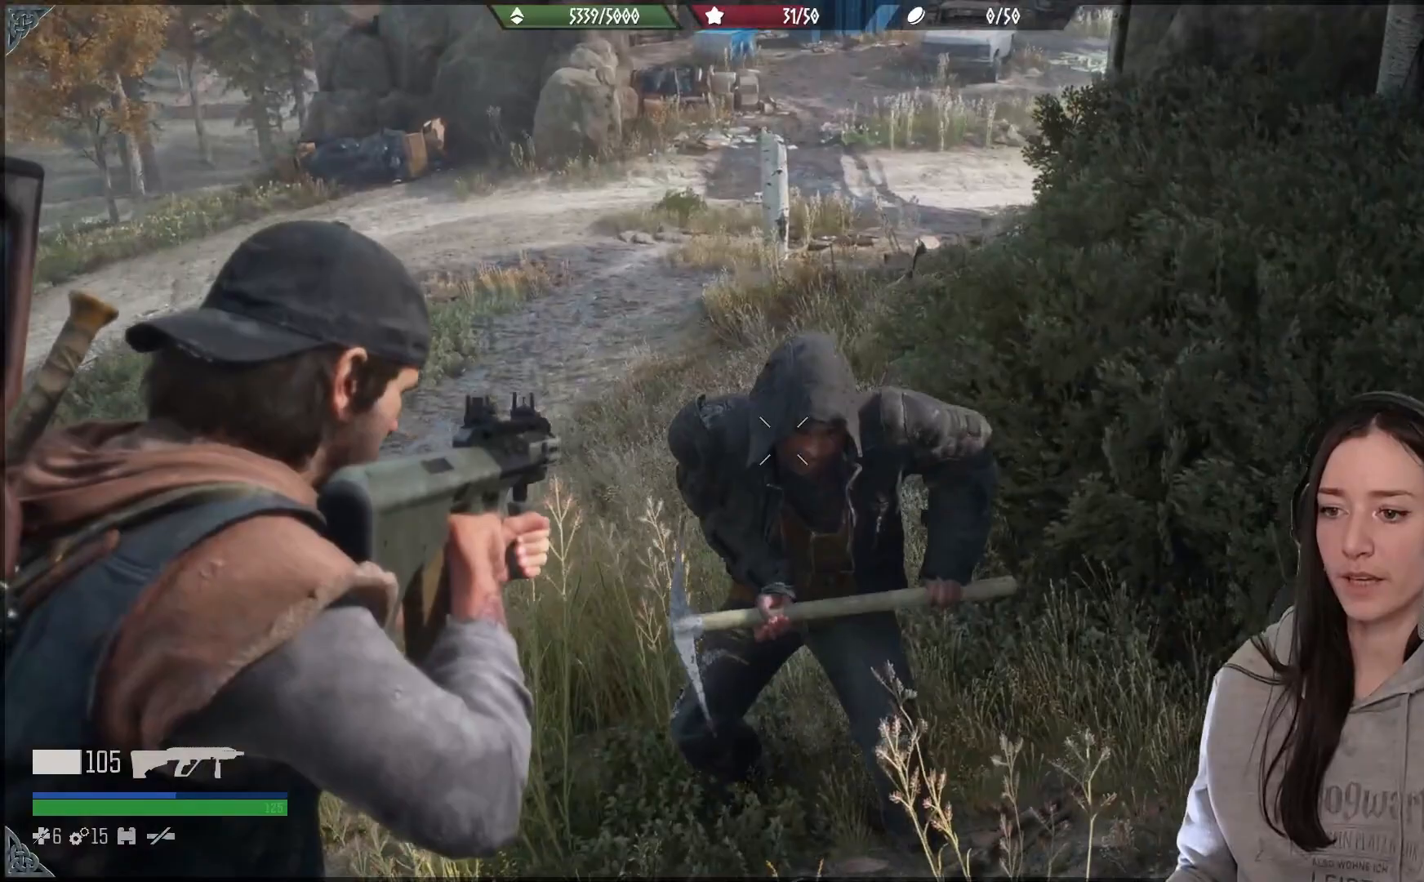
Gameplay with a controller (Xbox layout); each line is a JSON object with the inputs held at the frame after it. "events" lists button and stick changes between this image and that frame as [ms after this image, input, new state], when the widget could be followed in between.
{"buttons": [], "left_stick": "up", "right_stick": "center", "events": [[50, "R2", "down"], [100, "right_stick", "up"], [217, "right_stick", "center"], [250, "R2", "up"], [317, "L2", "up"], [433, "left_stick", "up"]]}
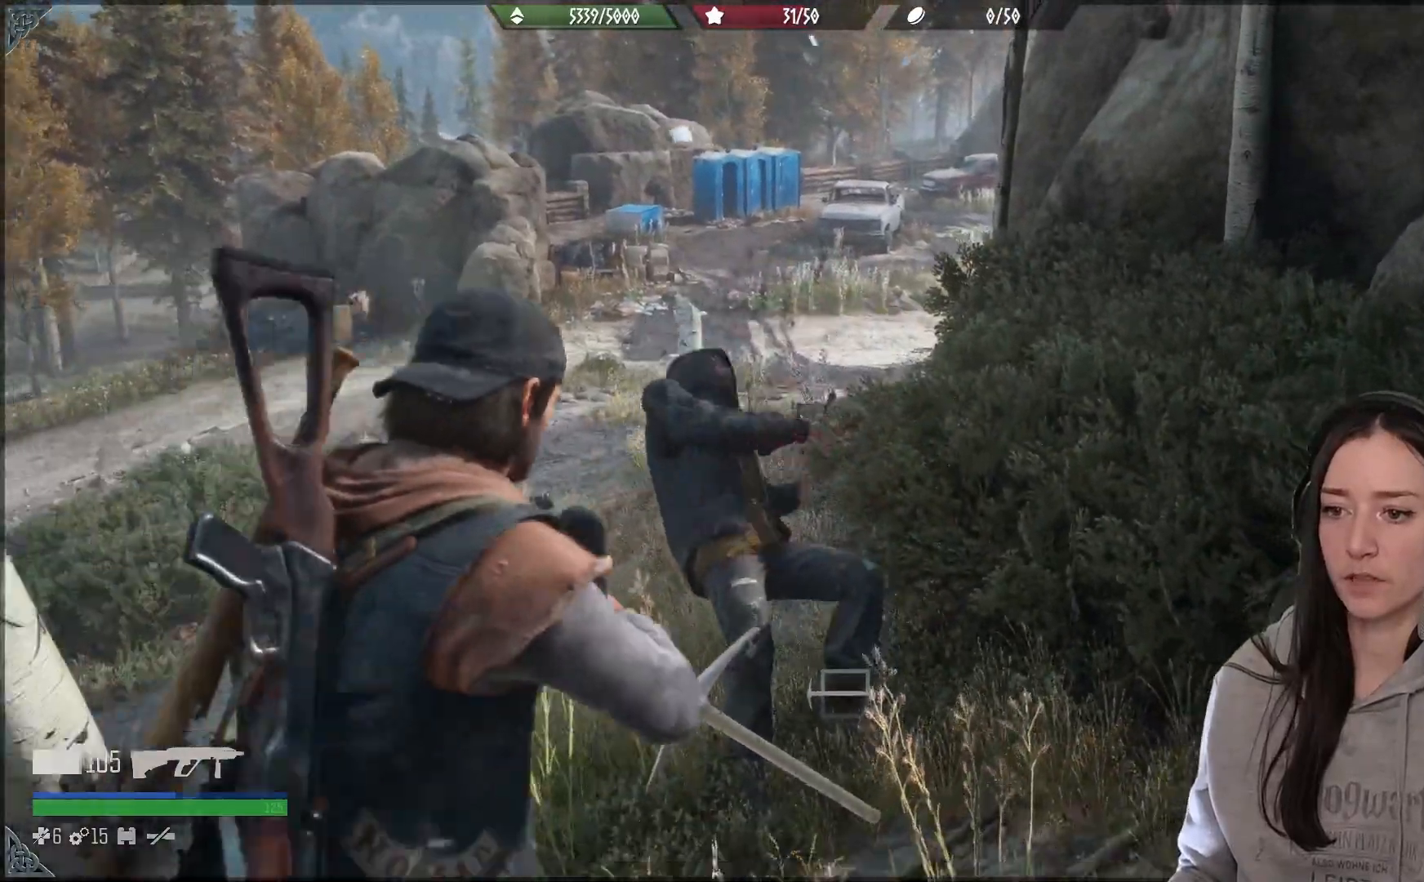
{"buttons": [], "left_stick": "up", "right_stick": "center", "events": []}
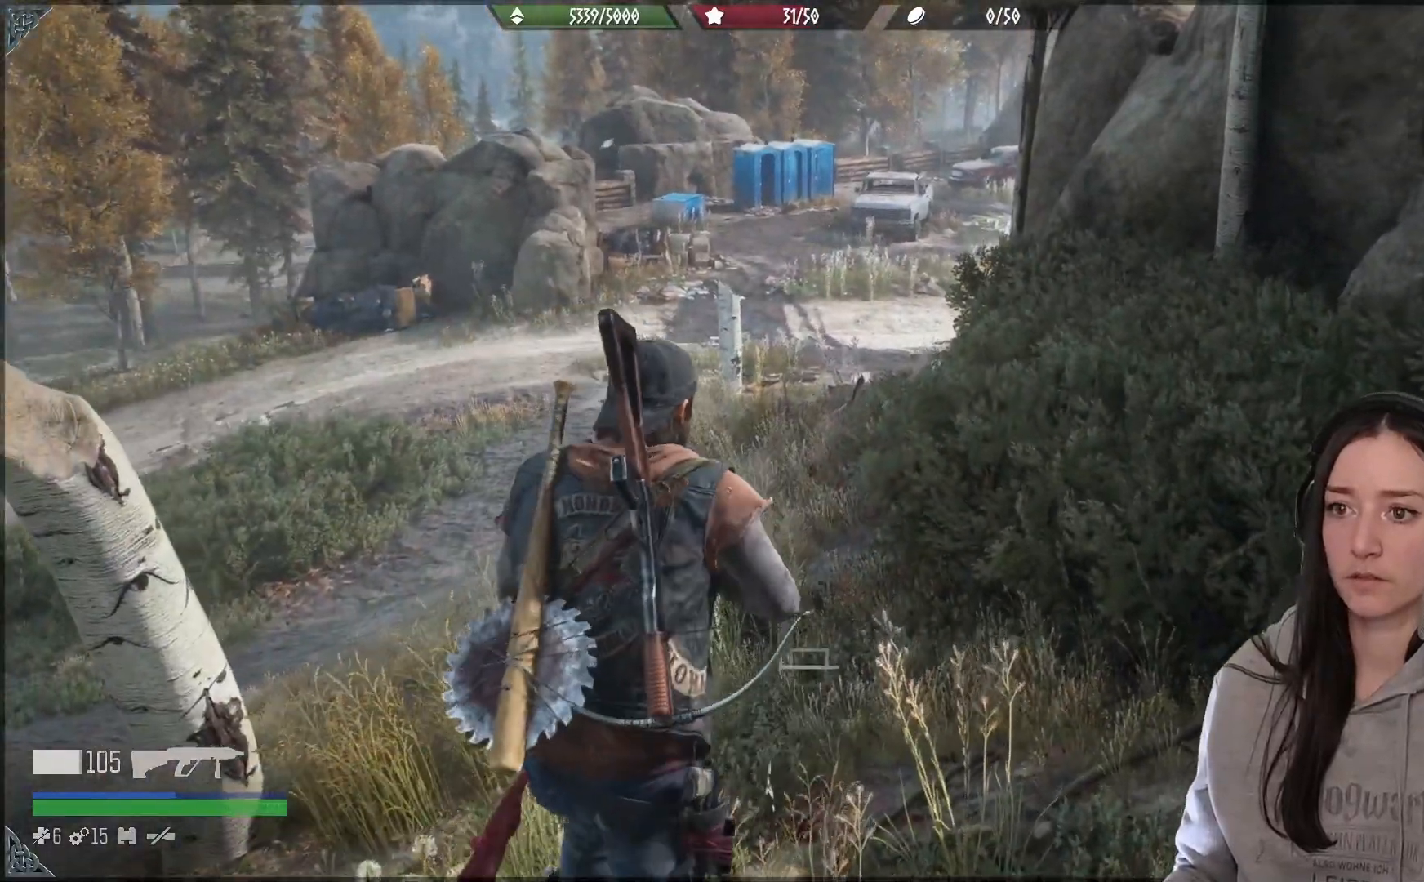
{"buttons": [], "left_stick": "up", "right_stick": "center", "events": [[50, "right_stick", "up"], [250, "right_stick", "center"]]}
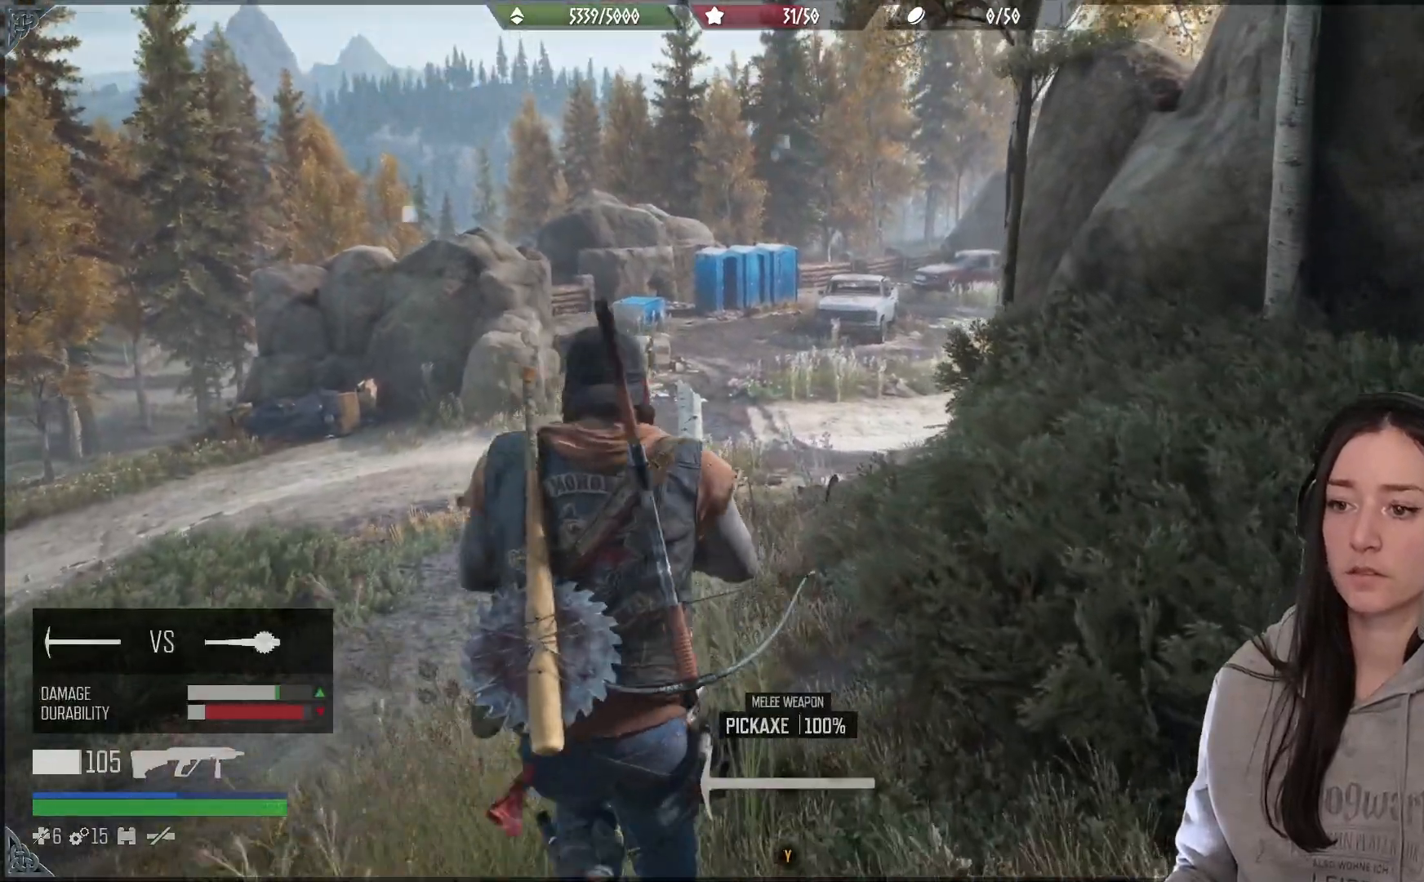
{"buttons": [], "left_stick": "center", "right_stick": "center", "events": [[317, "left_stick", "center"]]}
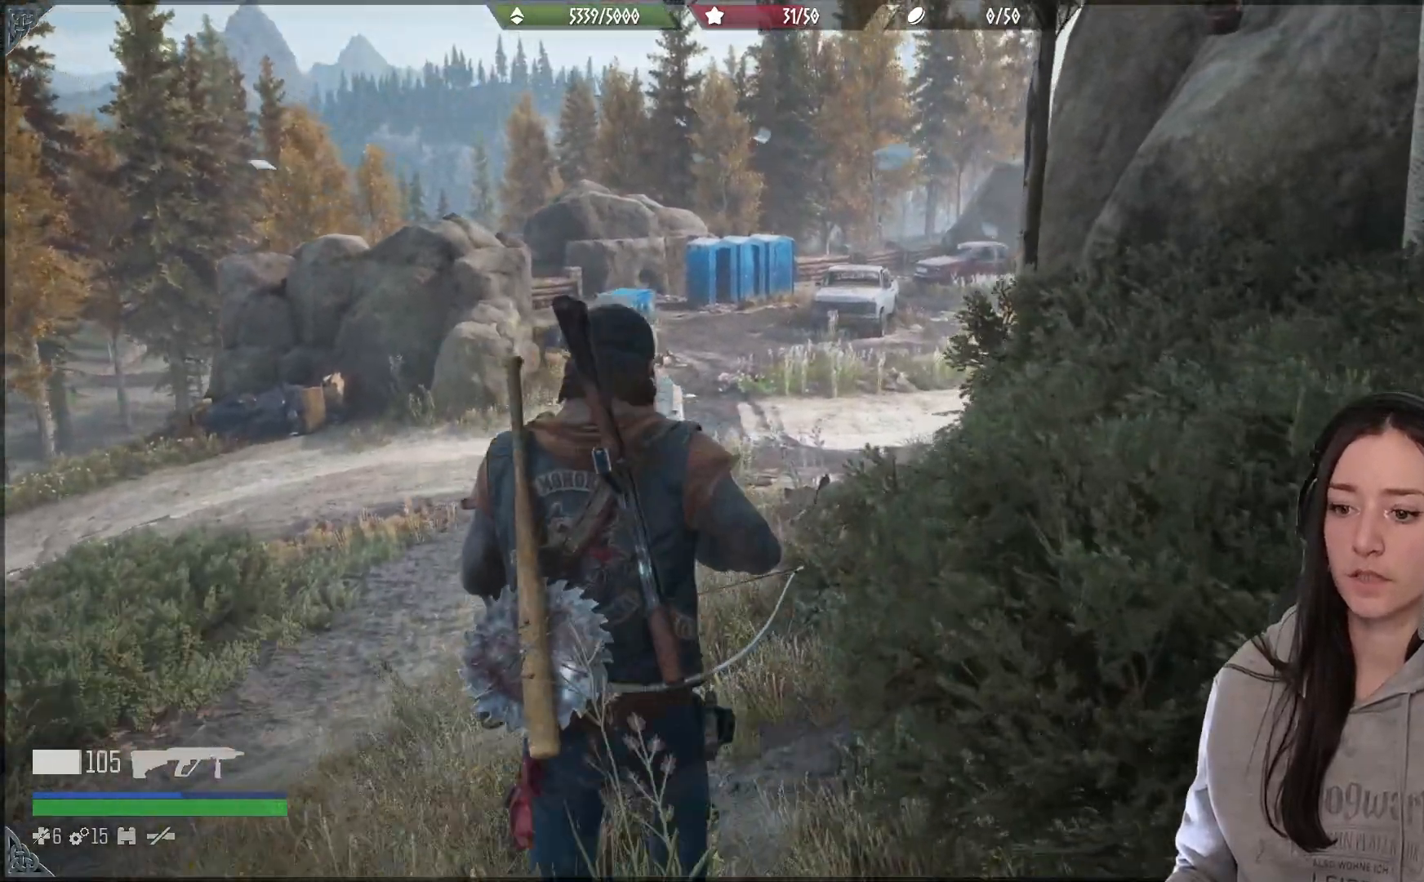
{"buttons": [], "left_stick": "down", "right_stick": "down", "events": [[67, "left_stick", "down"], [317, "right_stick", "down"]]}
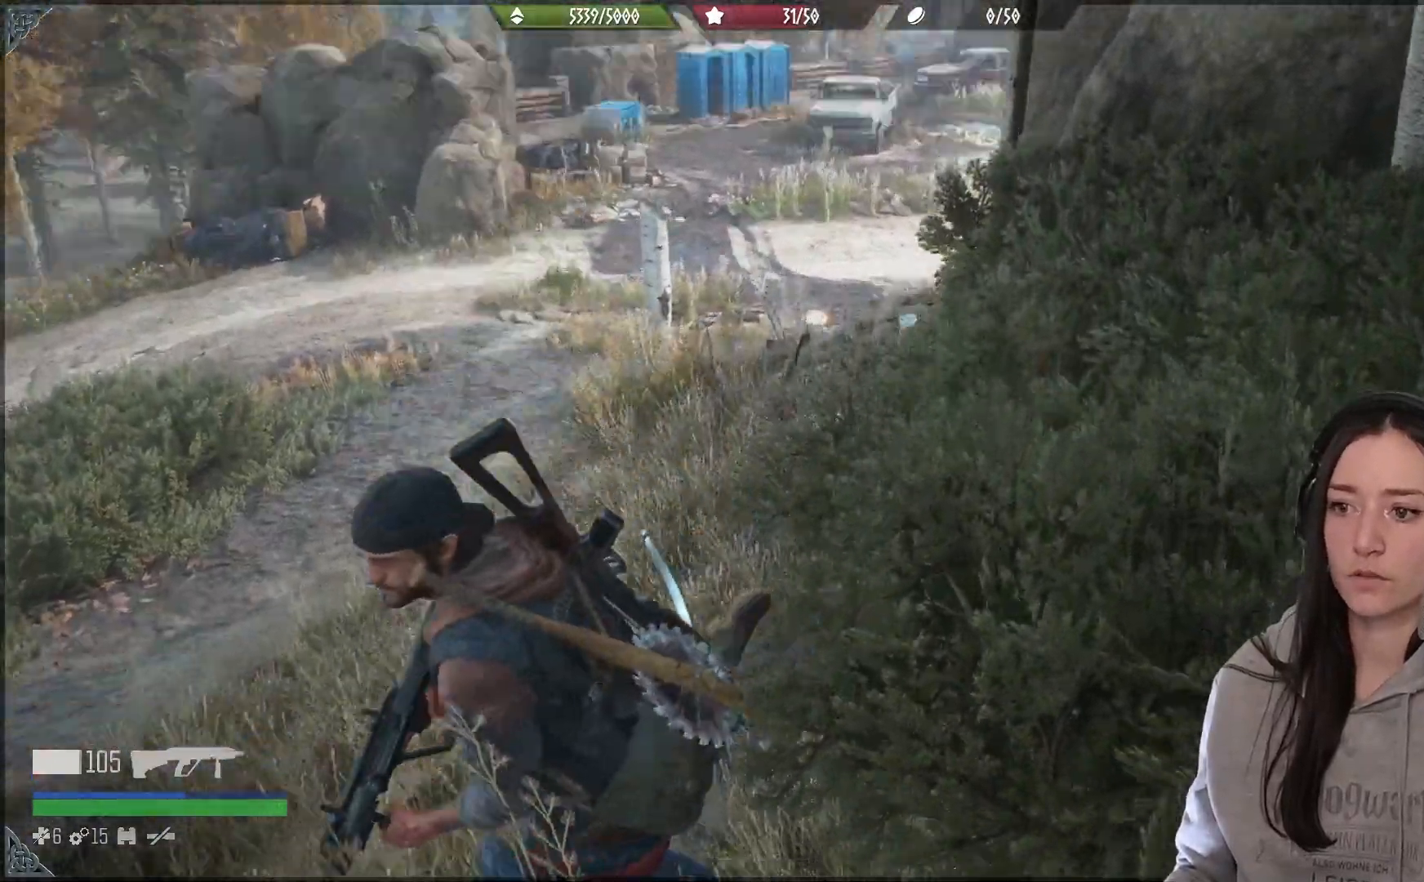
{"buttons": [], "left_stick": "up", "right_stick": "center", "events": [[200, "left_stick", "down-left"], [267, "right_stick", "center"], [500, "left_stick", "up"]]}
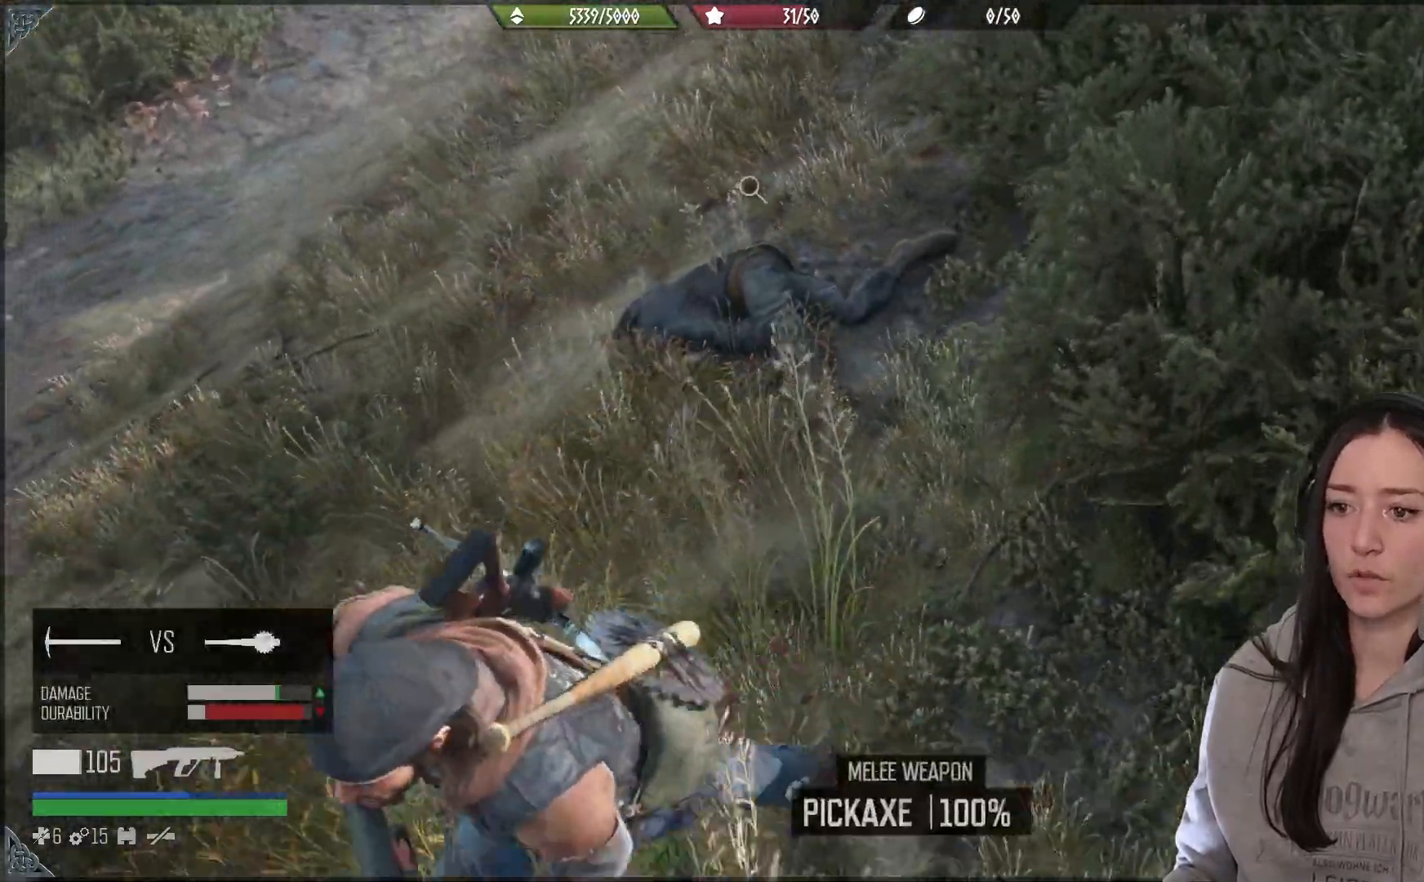
{"buttons": [], "left_stick": "up", "right_stick": "up-right", "events": [[150, "right_stick", "up-right"]]}
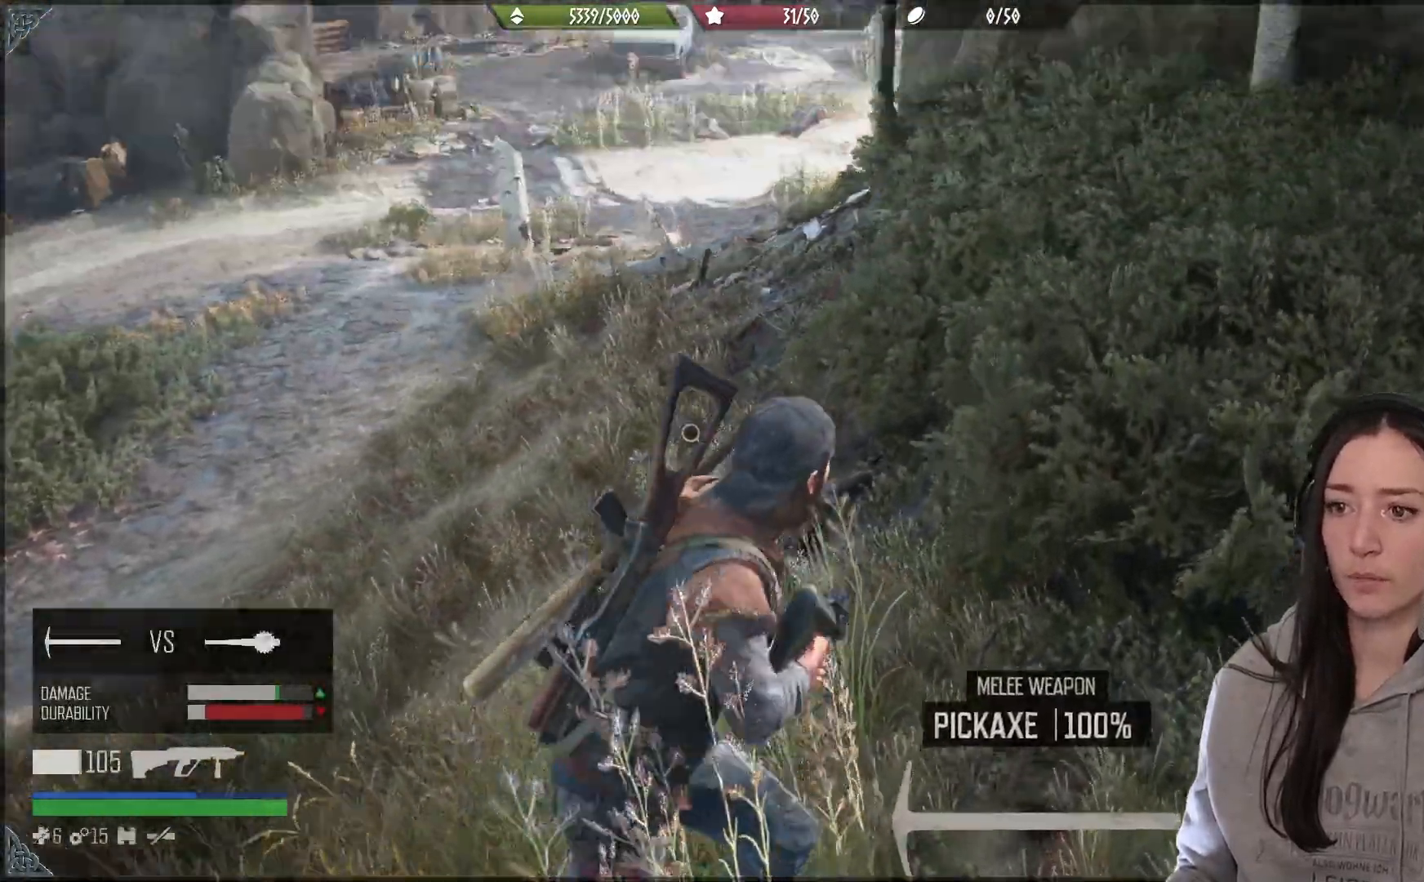
{"buttons": [], "left_stick": "up-left", "right_stick": "center", "events": [[133, "left_stick", "up-left"], [133, "right_stick", "center"]]}
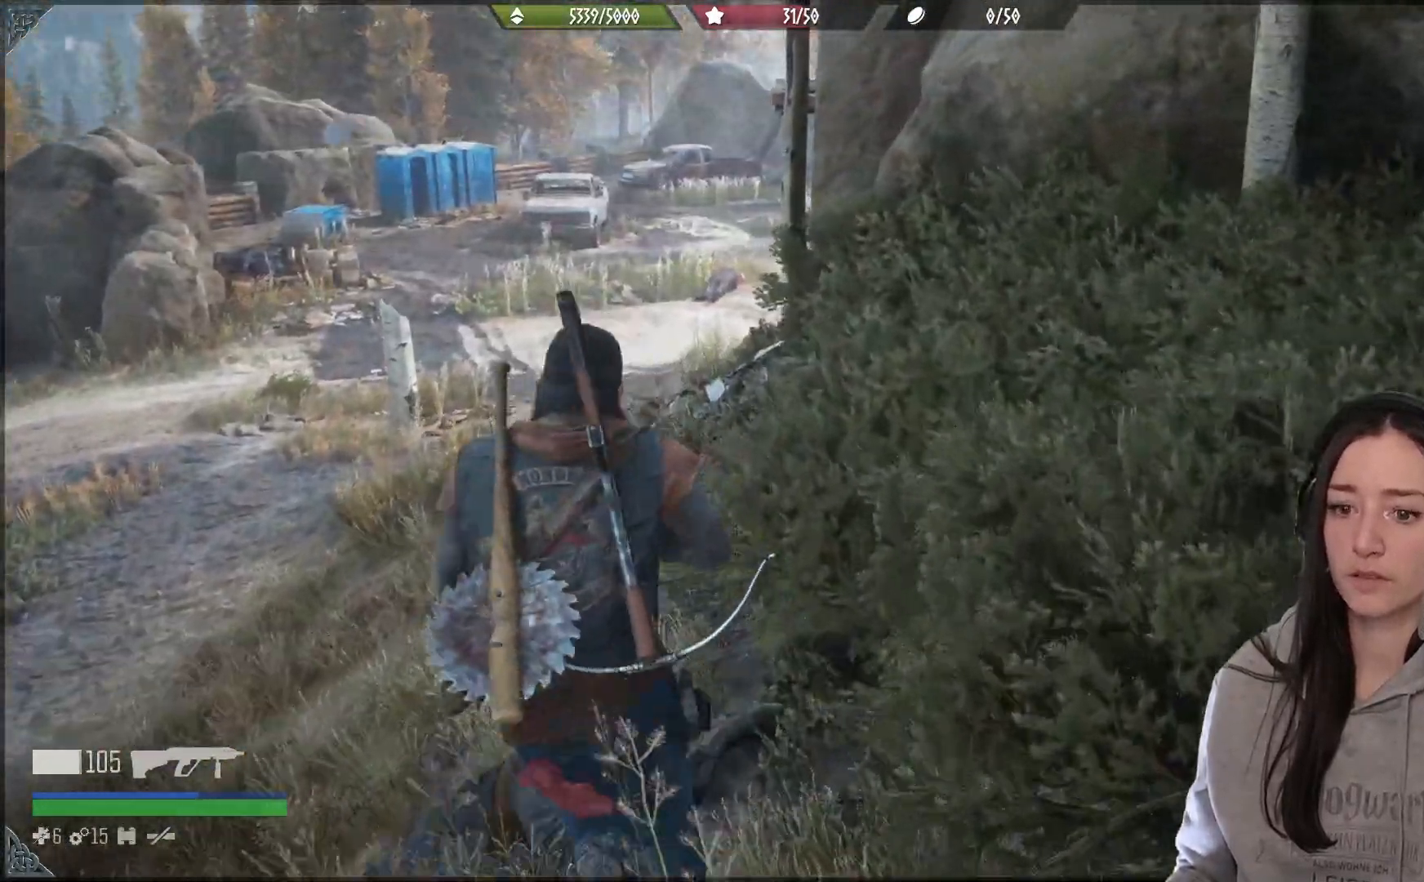
{"buttons": ["X"], "left_stick": "center", "right_stick": "center", "events": [[17, "left_stick", "center"], [183, "X", "down"]]}
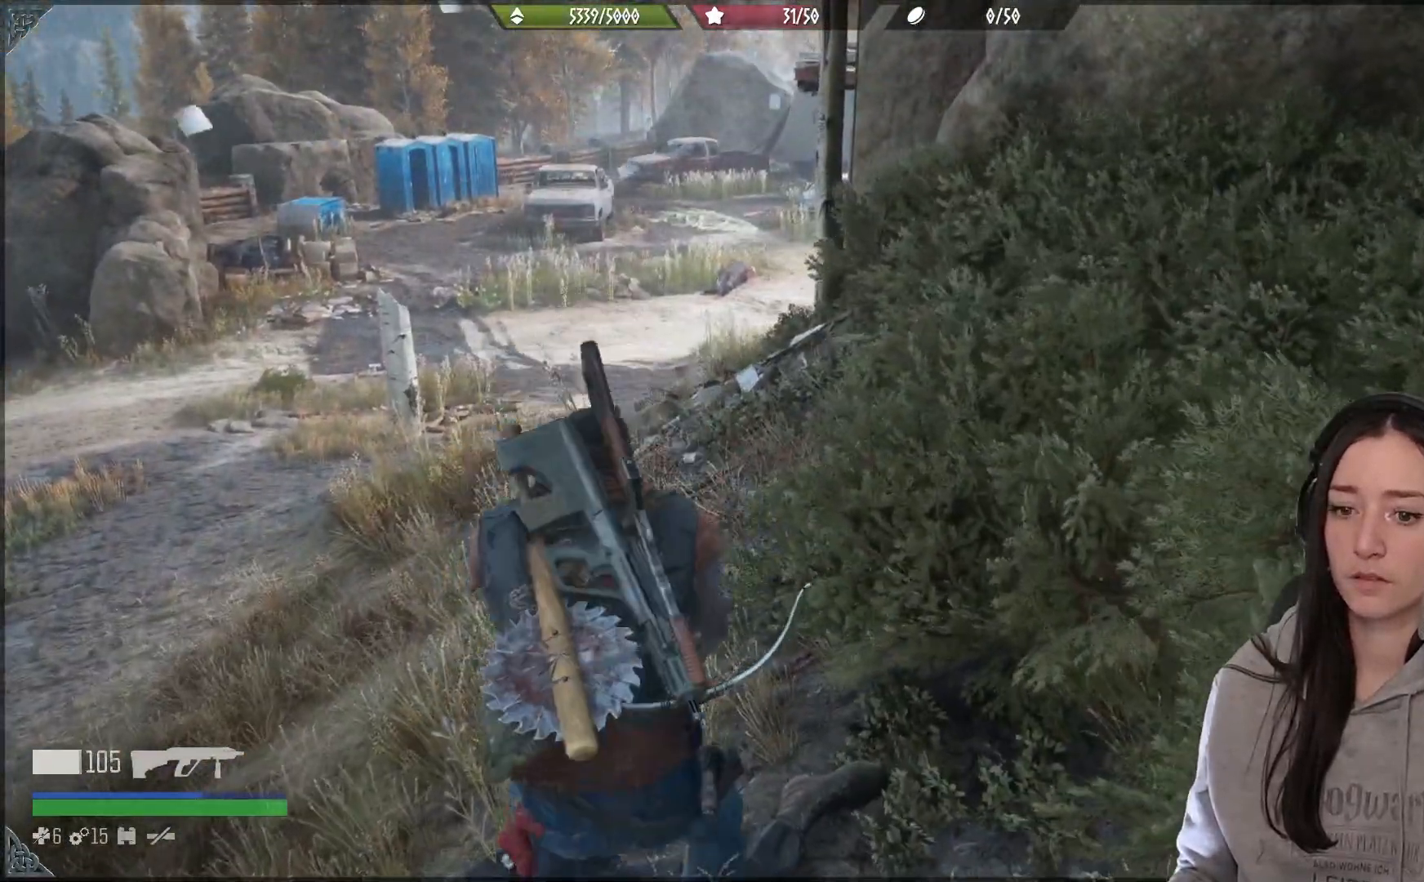
{"buttons": ["X"], "left_stick": "center", "right_stick": "center", "events": []}
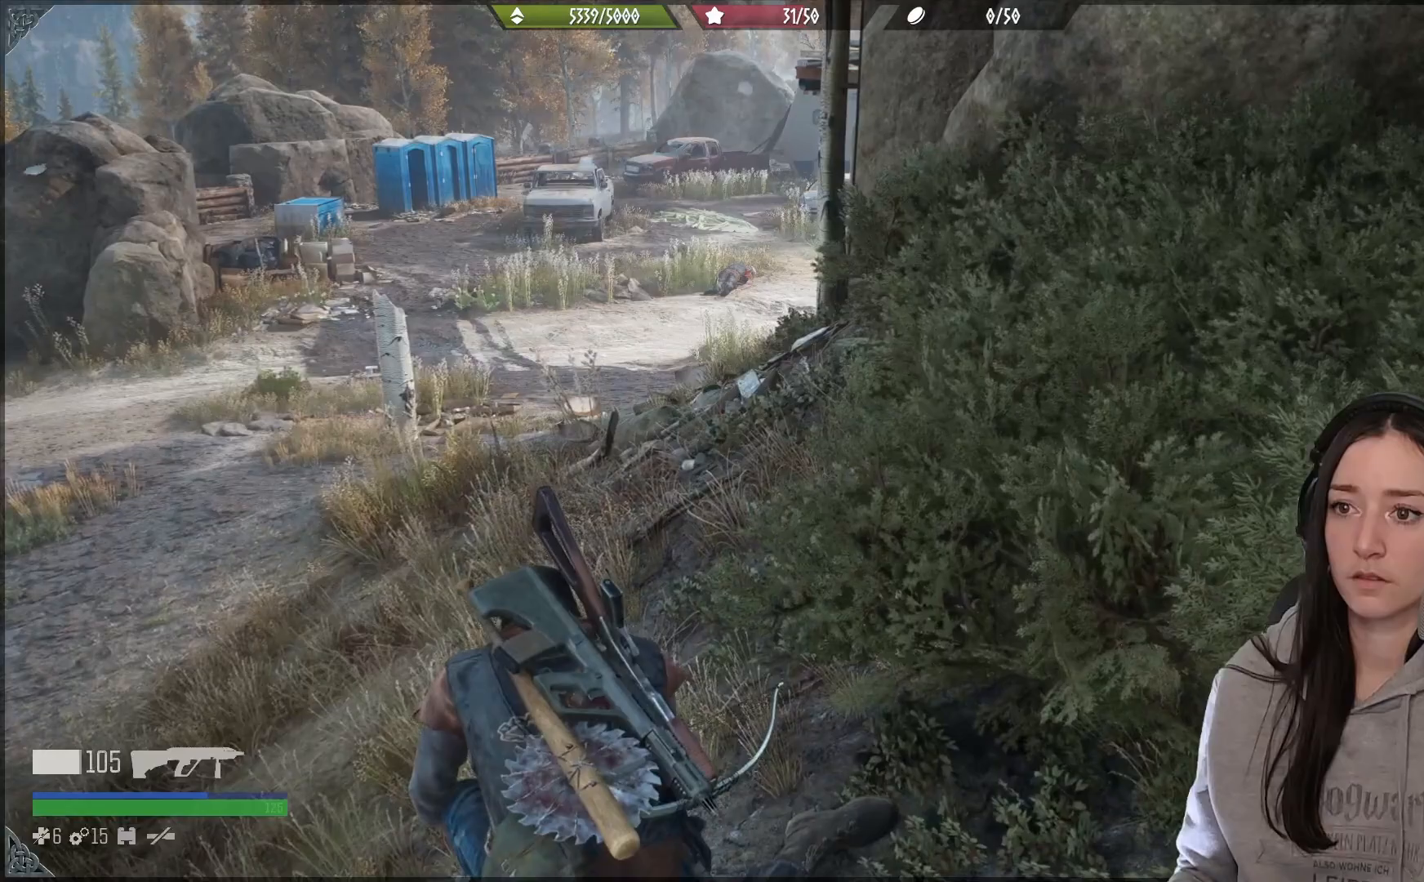
{"buttons": ["X"], "left_stick": "up-left", "right_stick": "center", "events": [[433, "left_stick", "up"], [483, "left_stick", "up-left"]]}
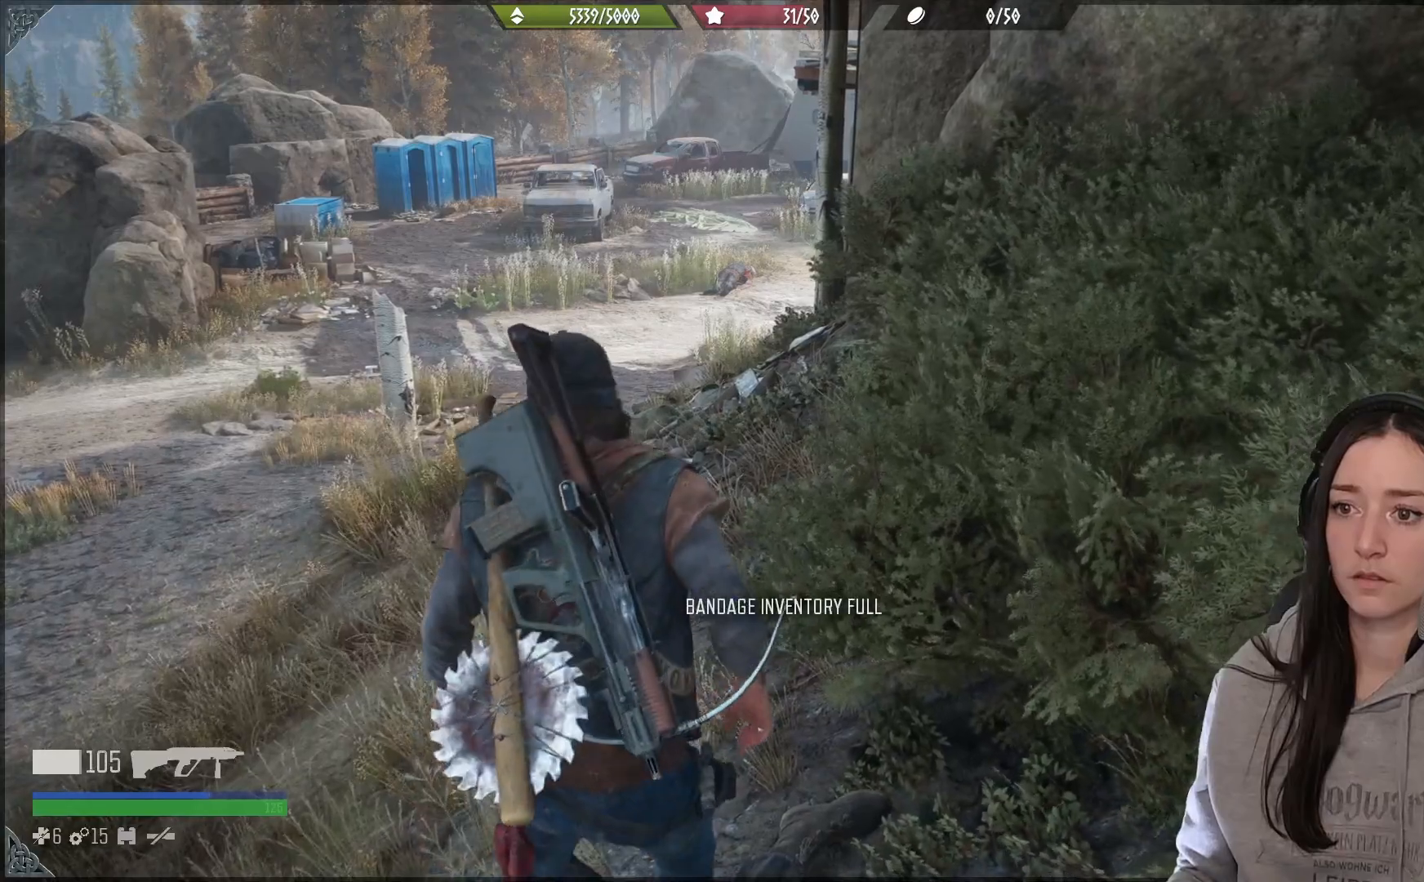
{"buttons": [], "left_stick": "up-left", "right_stick": "up-right", "events": [[17, "X", "up"], [333, "right_stick", "up-right"]]}
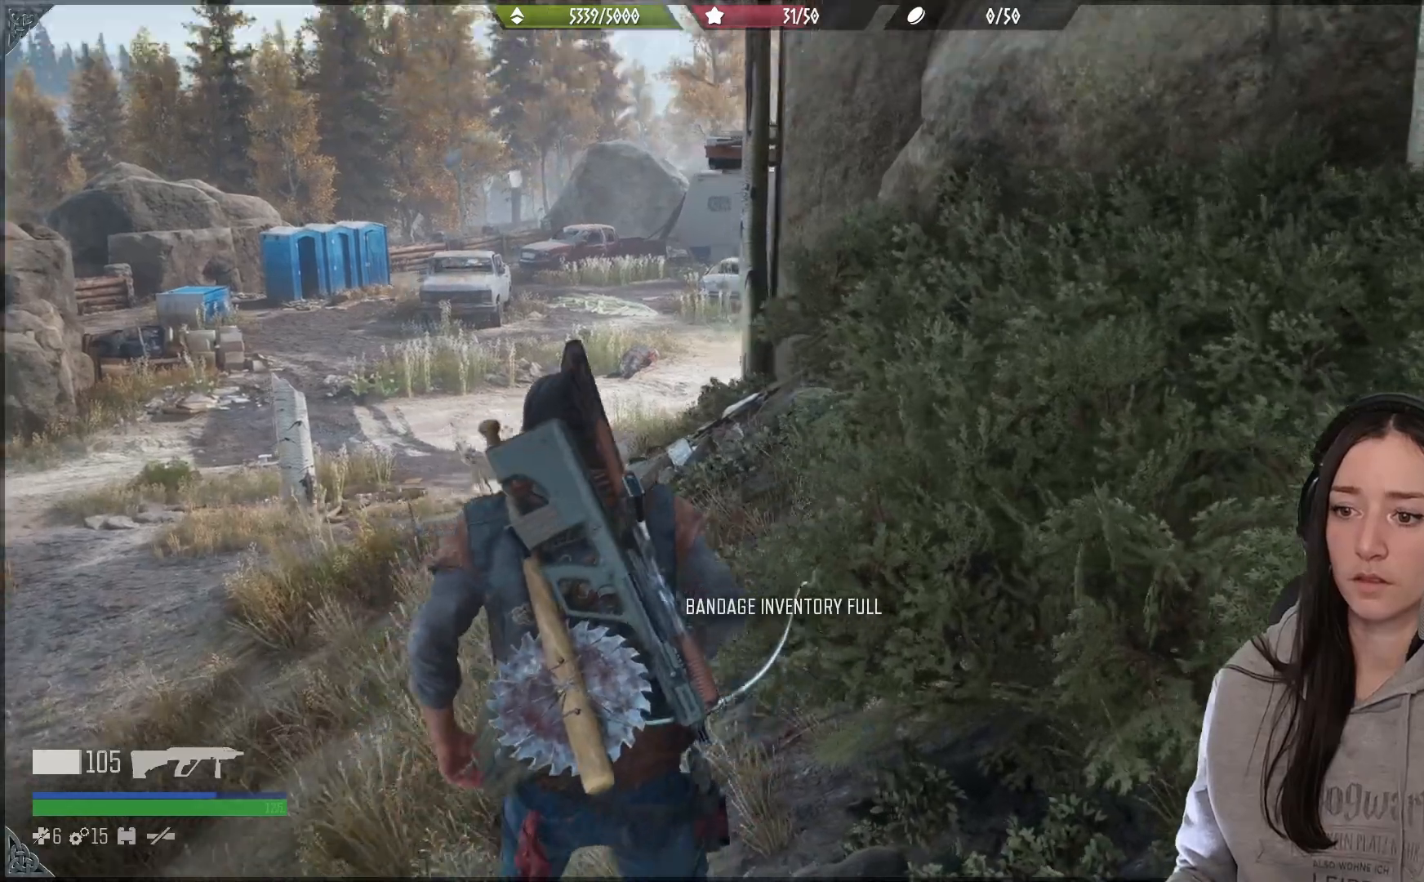
{"buttons": ["L2"], "left_stick": "up-left", "right_stick": "center", "events": [[83, "L2", "down"], [100, "right_stick", "right"], [300, "right_stick", "center"]]}
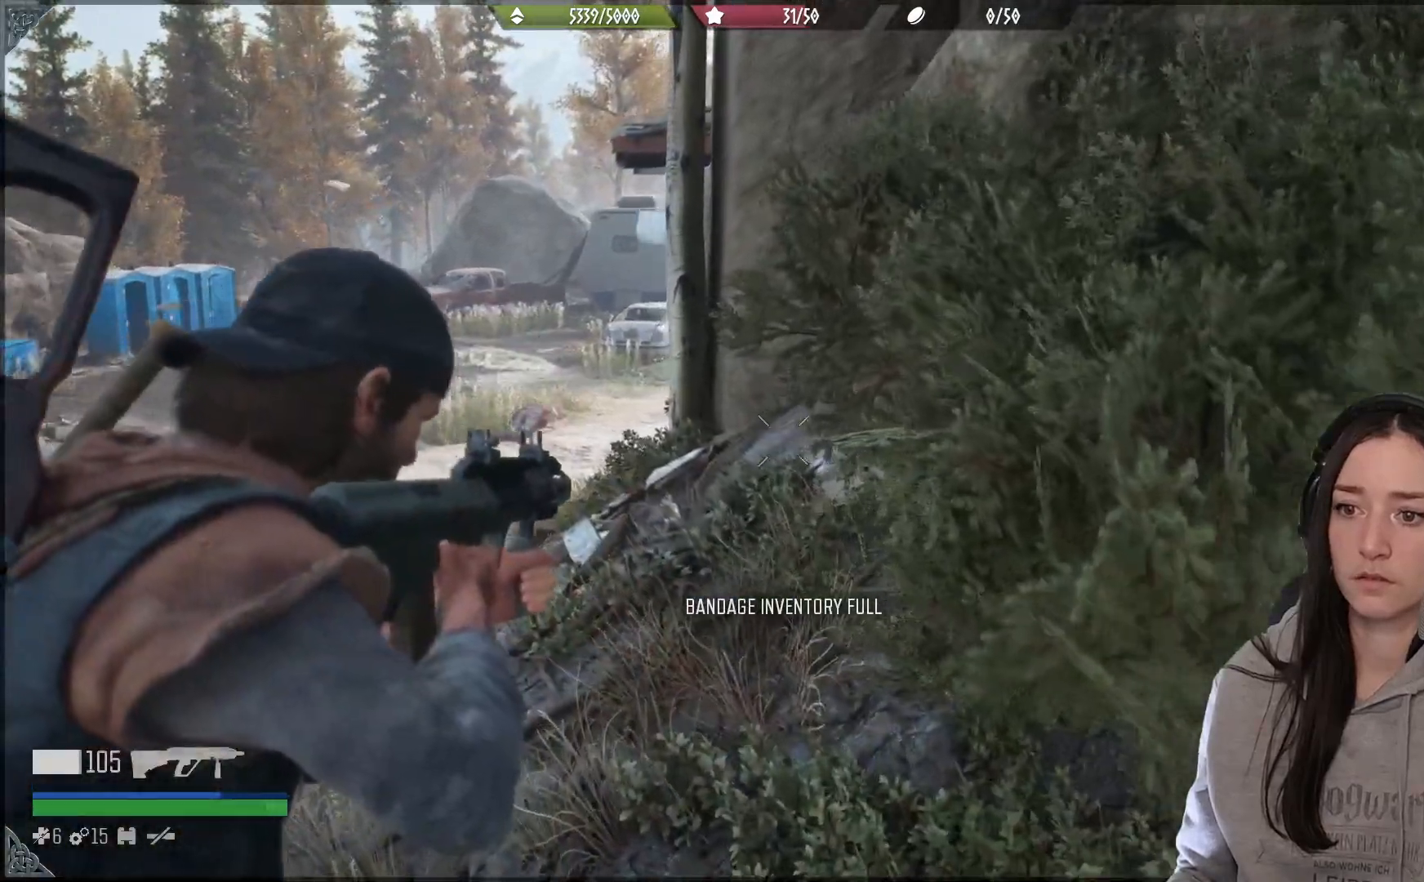
{"buttons": ["L2"], "left_stick": "up-left", "right_stick": "center", "events": [[167, "A", "down"], [267, "A", "up"]]}
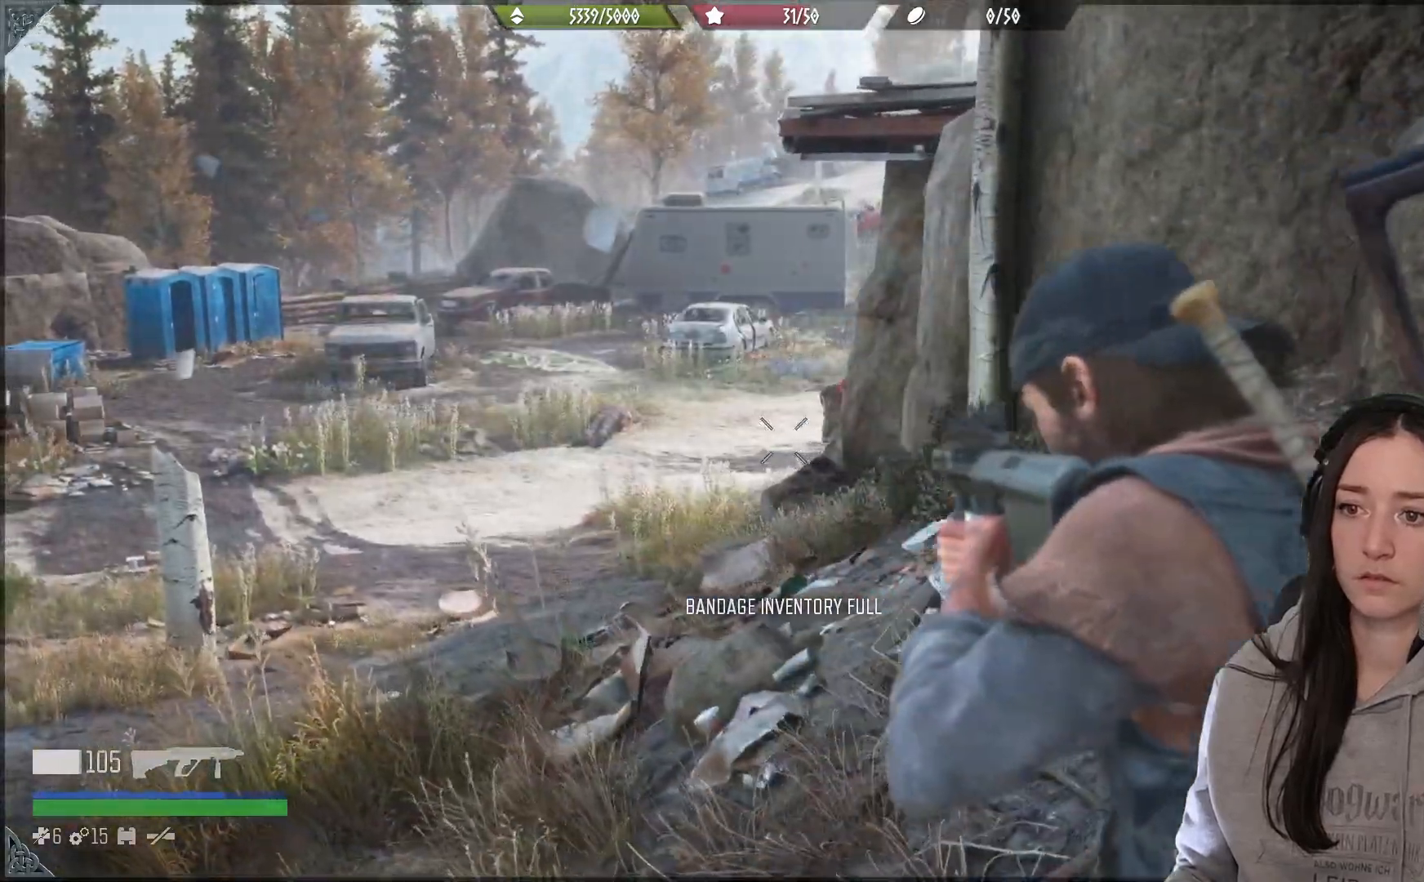
{"buttons": ["L2"], "left_stick": "up-left", "right_stick": "center", "events": [[33, "right_stick", "up-right"], [317, "right_stick", "center"]]}
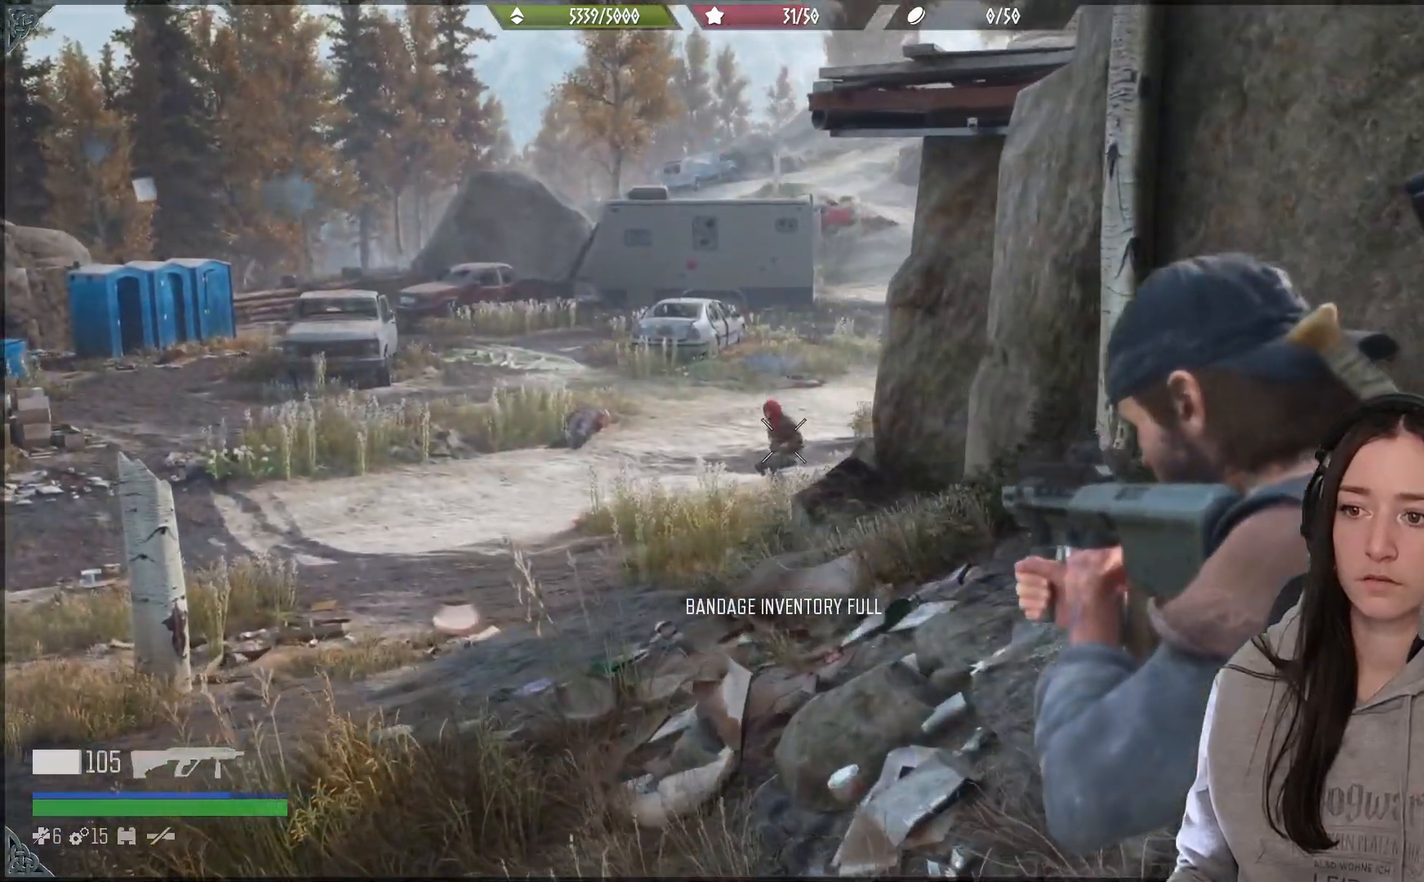
{"buttons": ["L2"], "left_stick": "center", "right_stick": "up"}
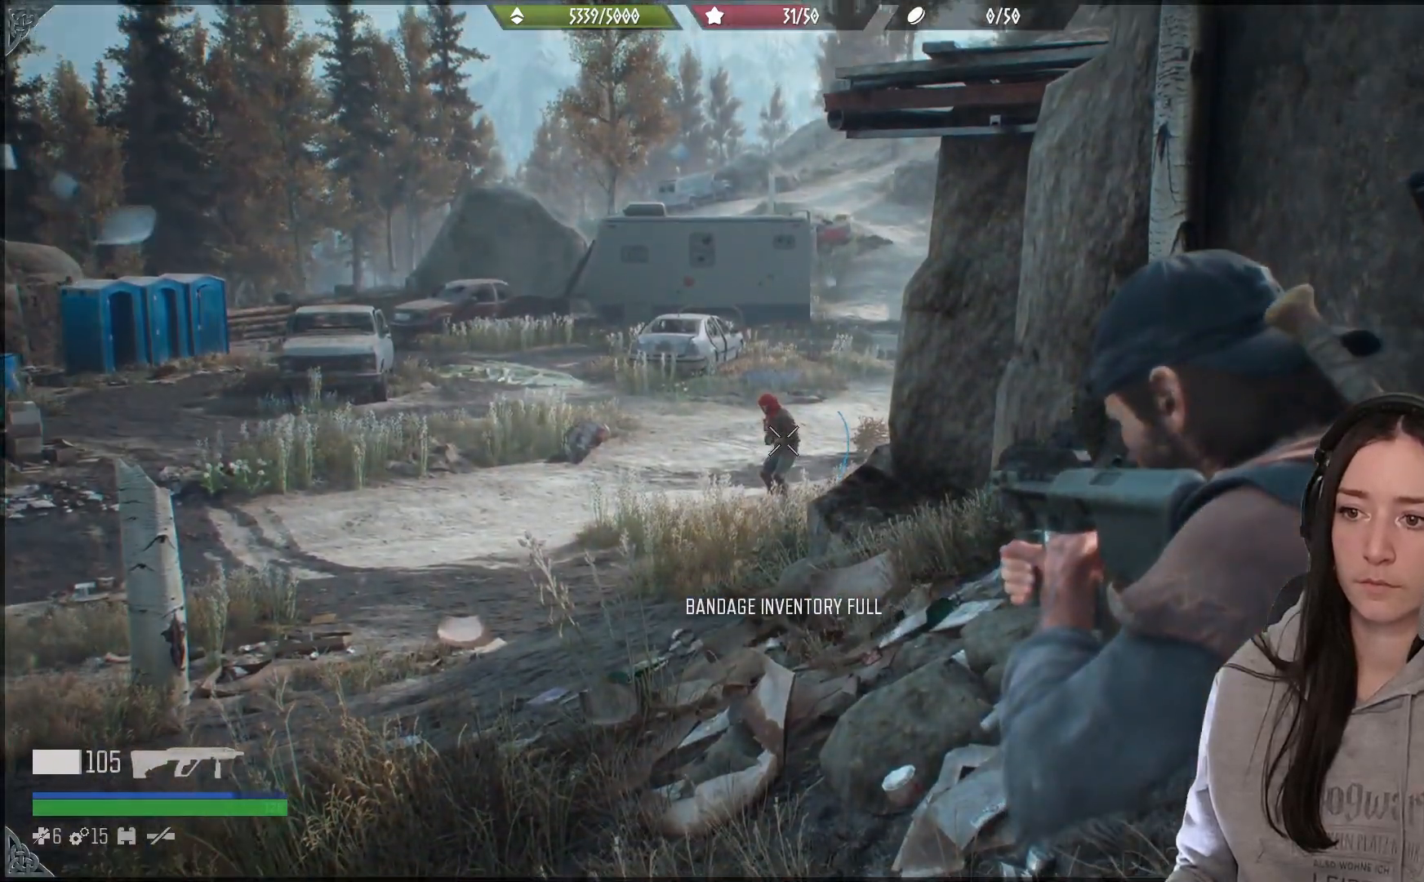
{"buttons": ["L2"], "left_stick": "center", "right_stick": "up-left", "events": [[467, "right_stick", "up-left"]]}
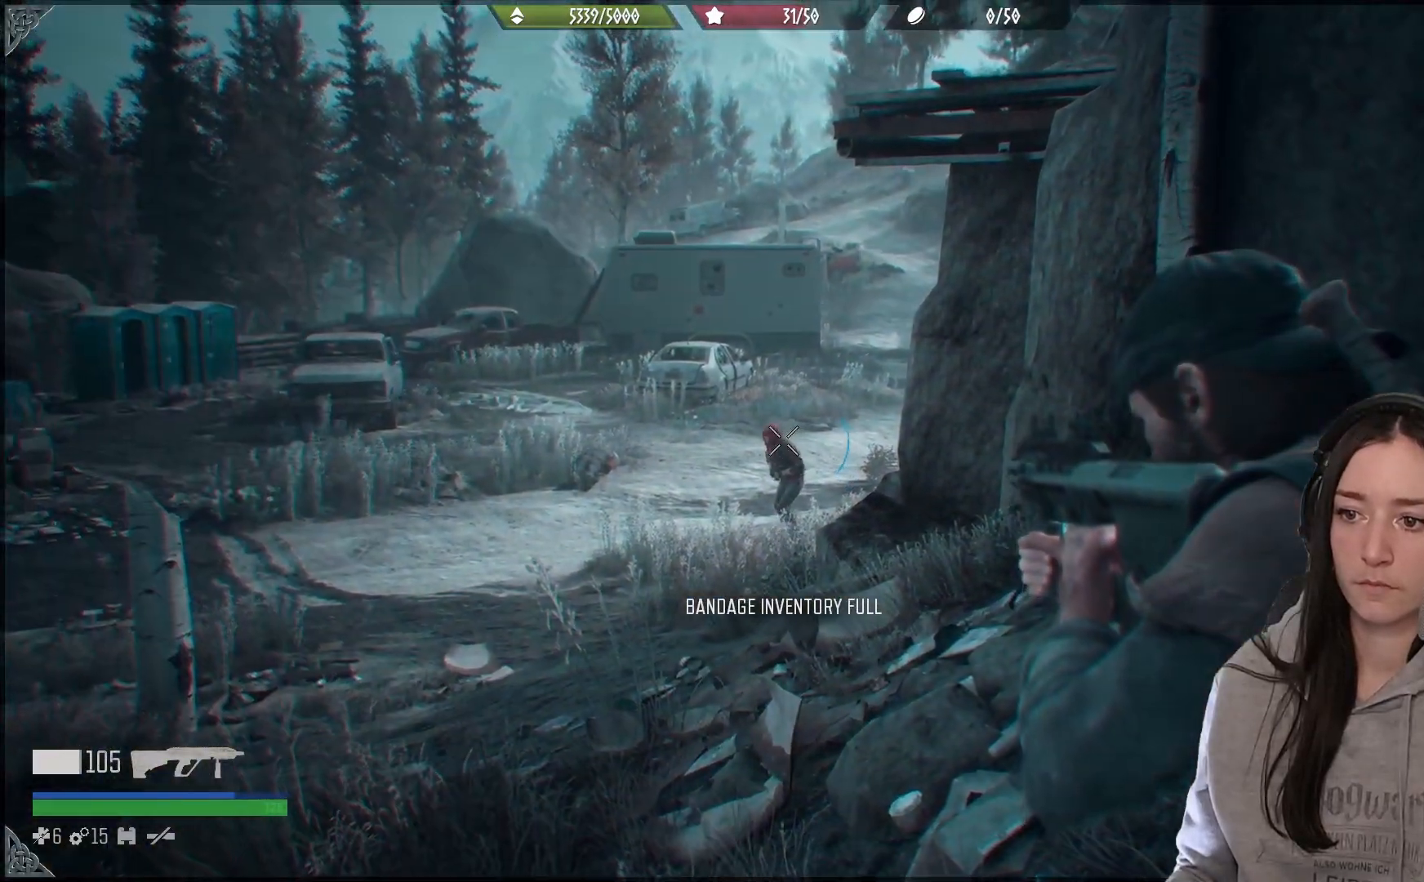
{"buttons": [], "left_stick": "up-left", "right_stick": "down-right", "events": [[117, "R2", "down"], [267, "R2", "up"], [283, "right_stick", "center"], [433, "L2", "up"], [450, "left_stick", "up-left"], [450, "right_stick", "down-right"]]}
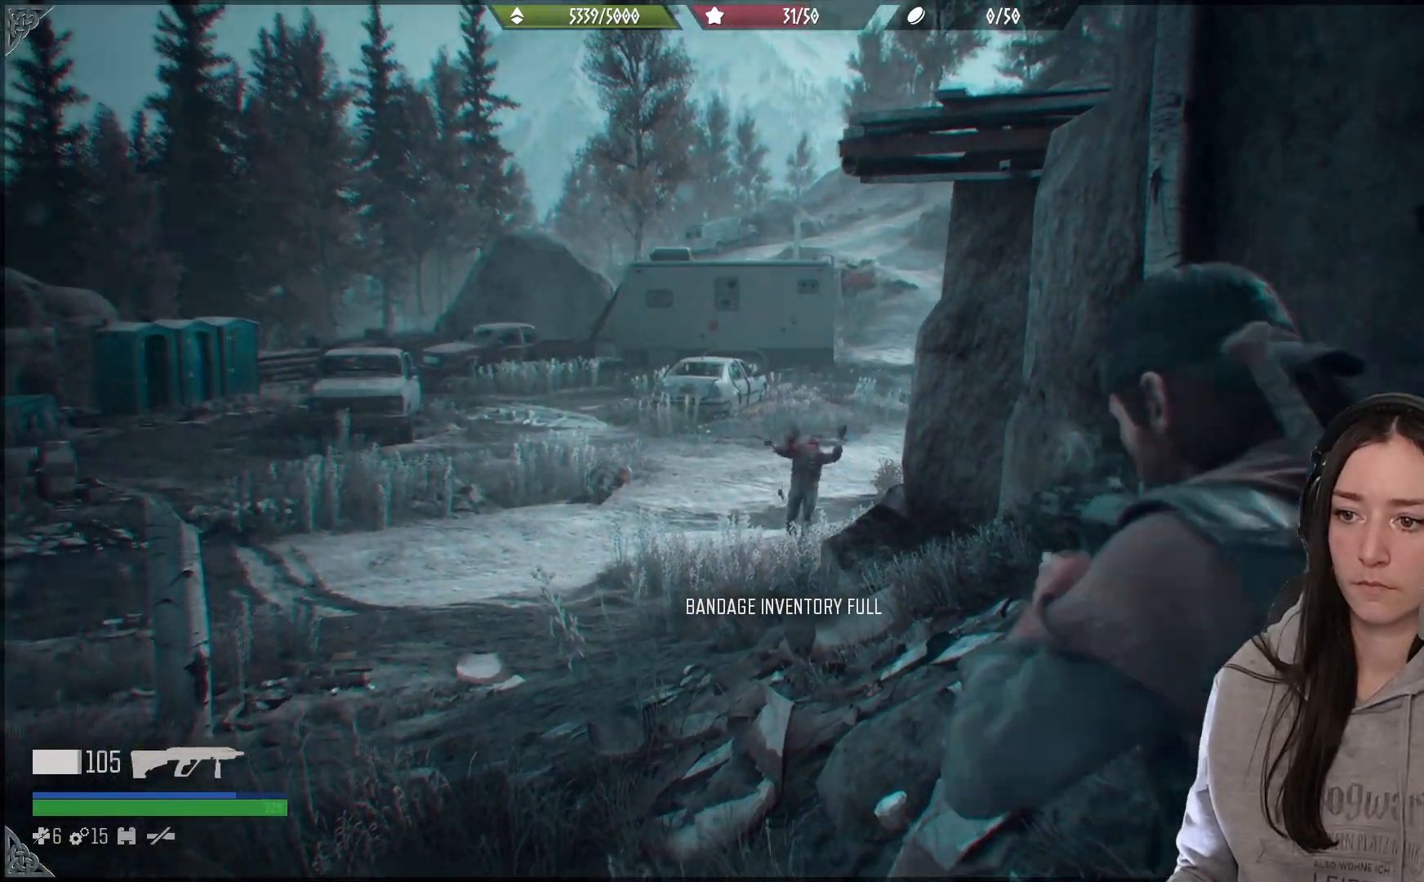
{"buttons": [], "left_stick": "up-left", "right_stick": "right", "events": [[333, "right_stick", "center"], [433, "right_stick", "right"]]}
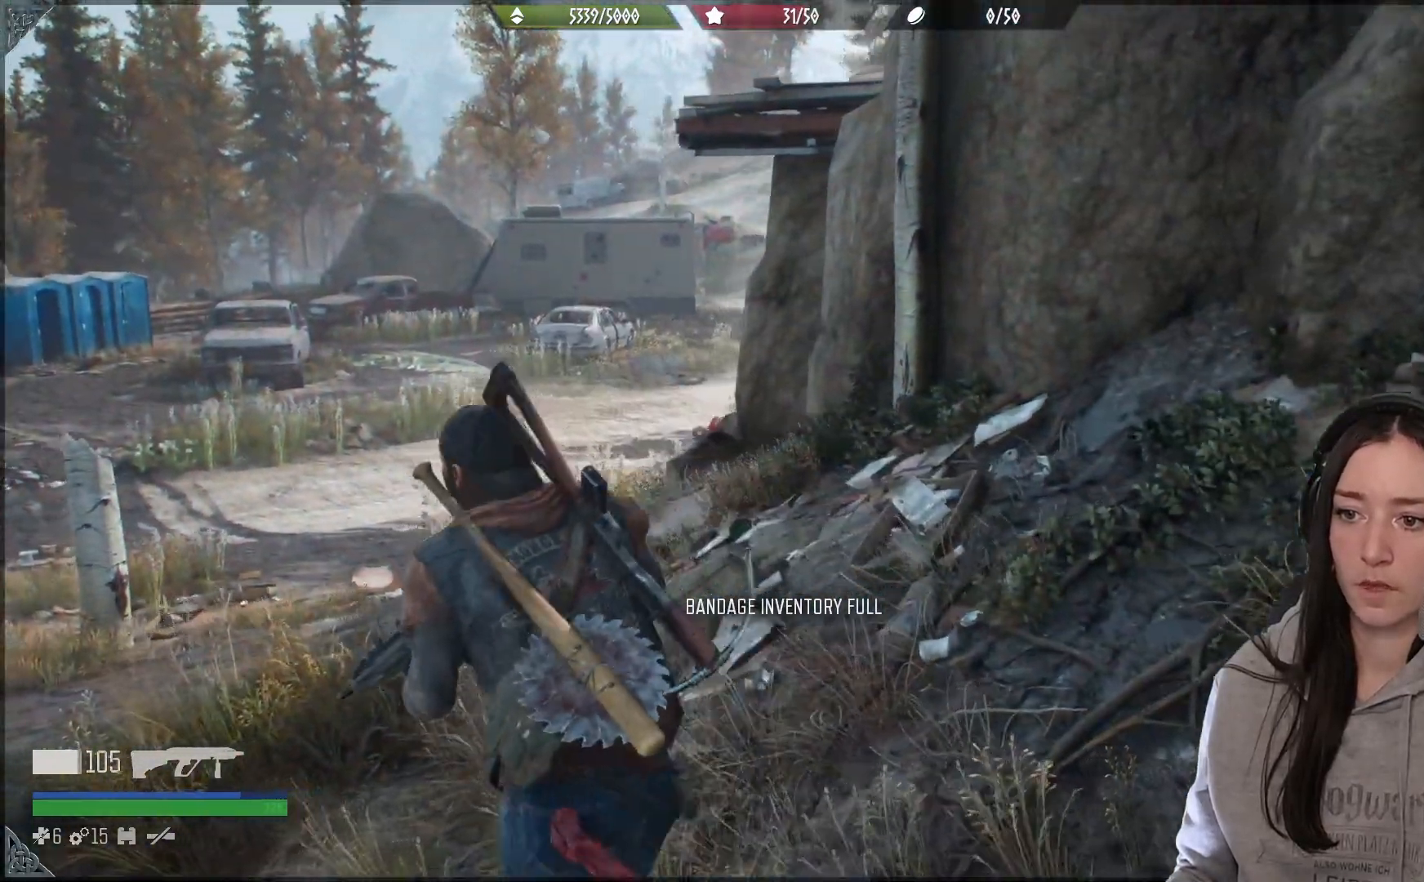
{"buttons": [], "left_stick": "up-left", "right_stick": "right", "events": [[150, "left_stick", "up"], [250, "right_stick", "up-right"], [383, "left_stick", "up-left"], [500, "right_stick", "right"]]}
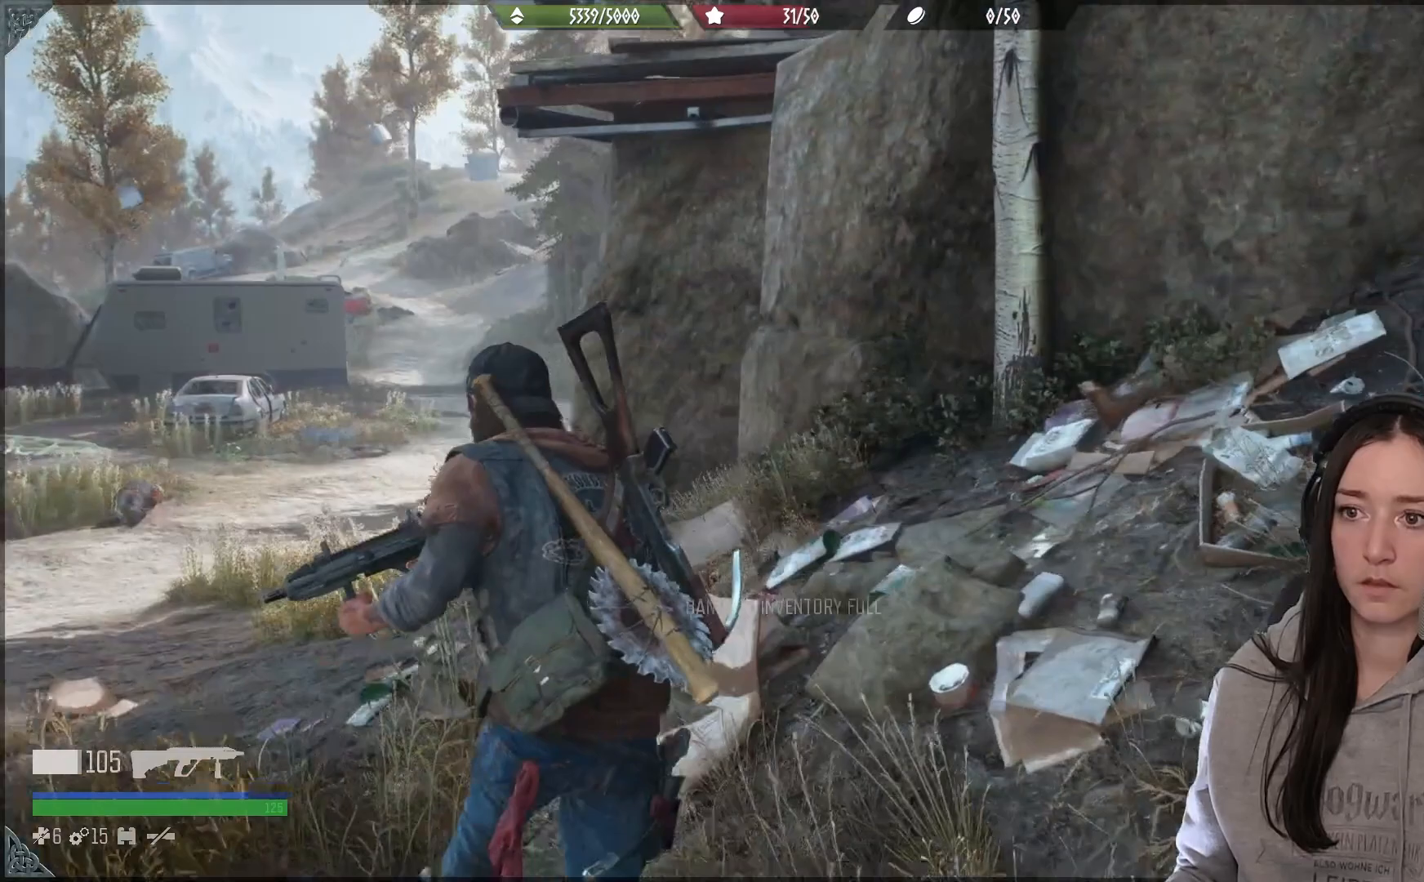
{"buttons": ["L2"], "left_stick": "up-left", "right_stick": "right", "events": [[100, "L2", "down"]]}
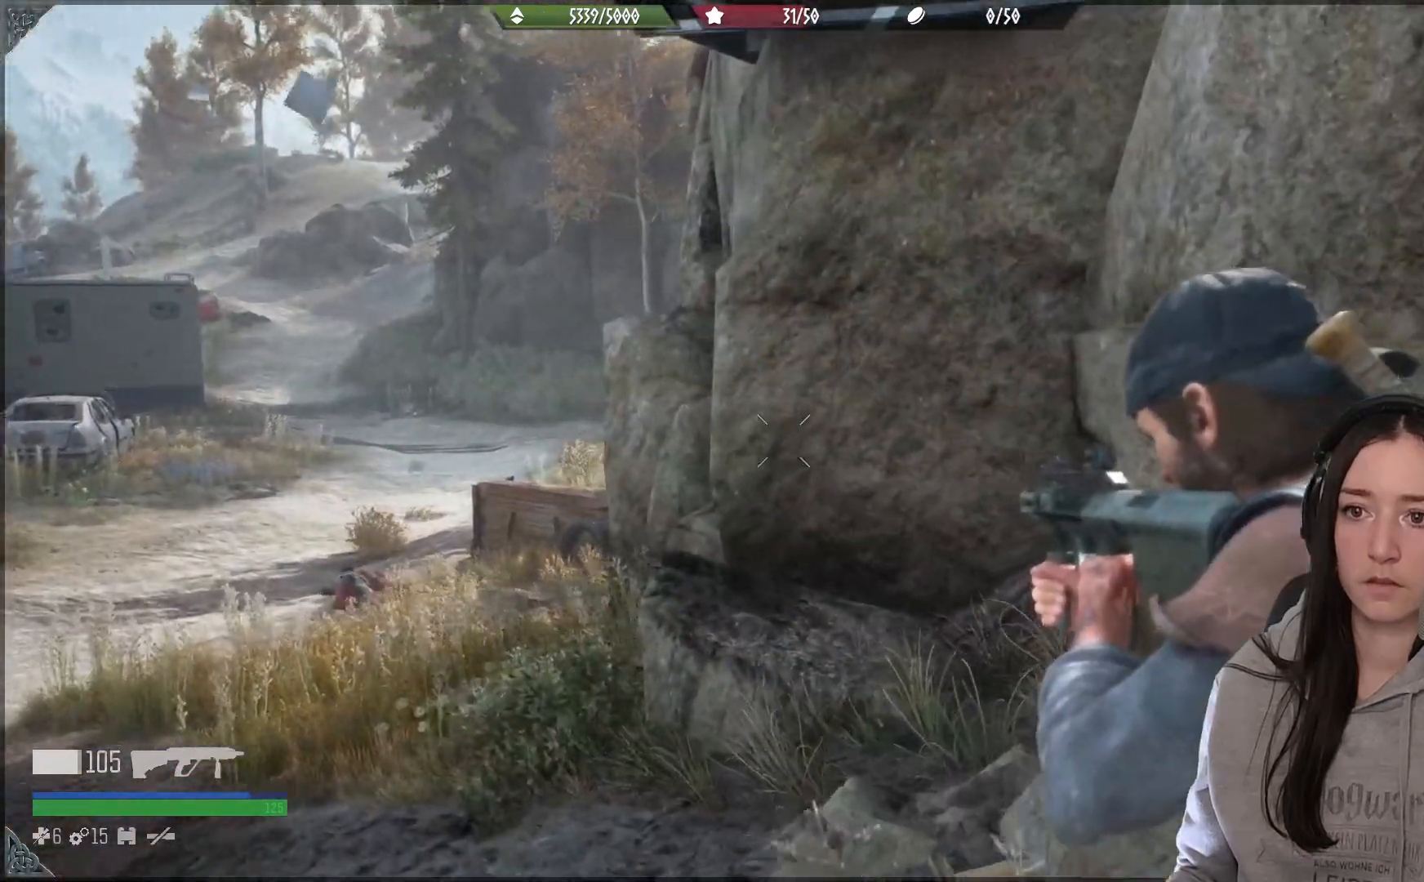
{"buttons": ["L2"], "left_stick": "up-left", "right_stick": "center", "events": [[150, "right_stick", "center"]]}
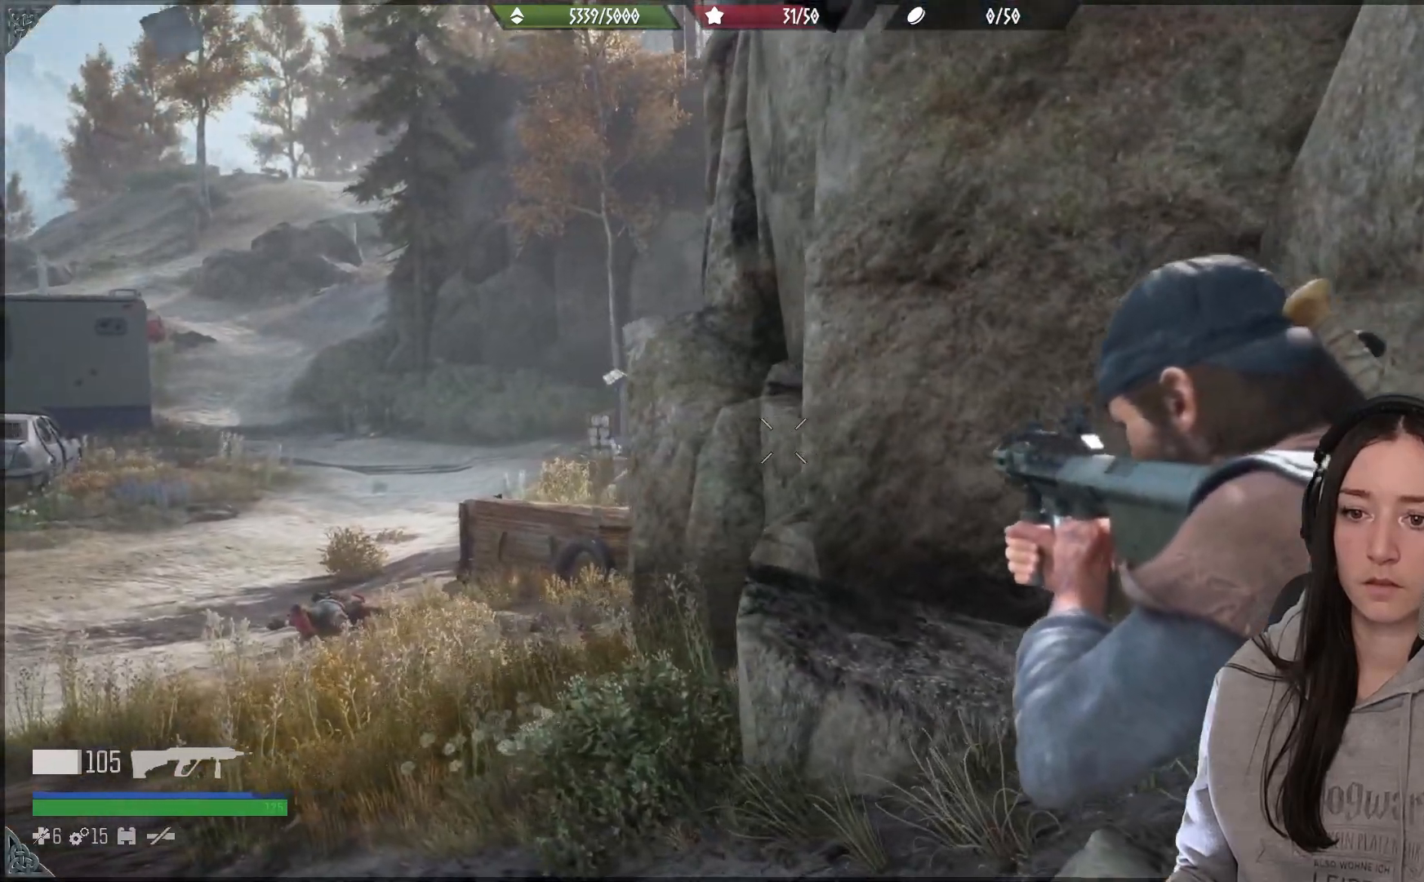
{"buttons": ["L2"], "left_stick": "up-left", "right_stick": "center", "events": []}
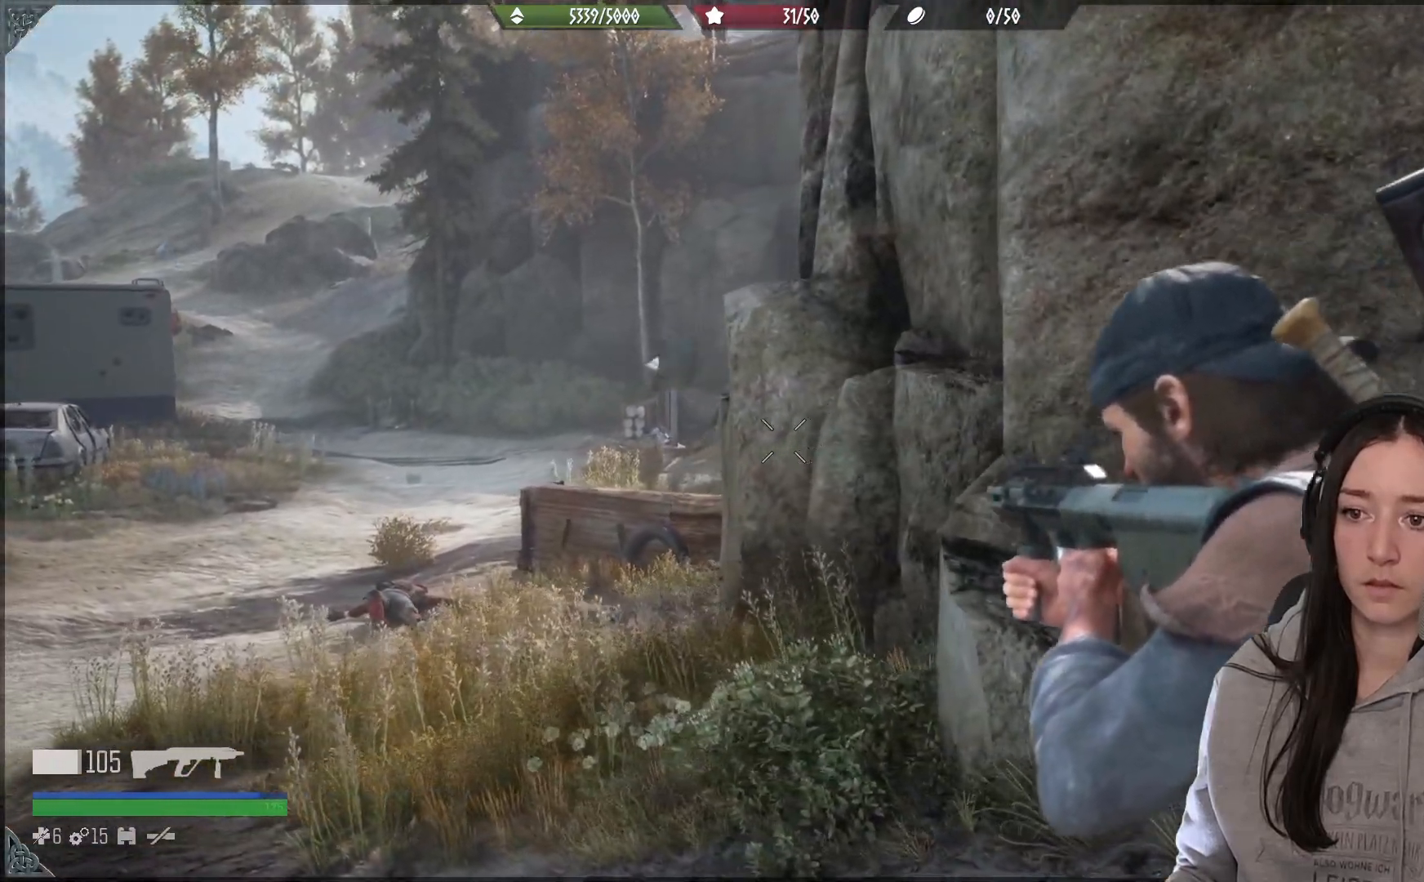
{"buttons": ["L2"], "left_stick": "up-left", "right_stick": "right", "events": [[450, "right_stick", "right"]]}
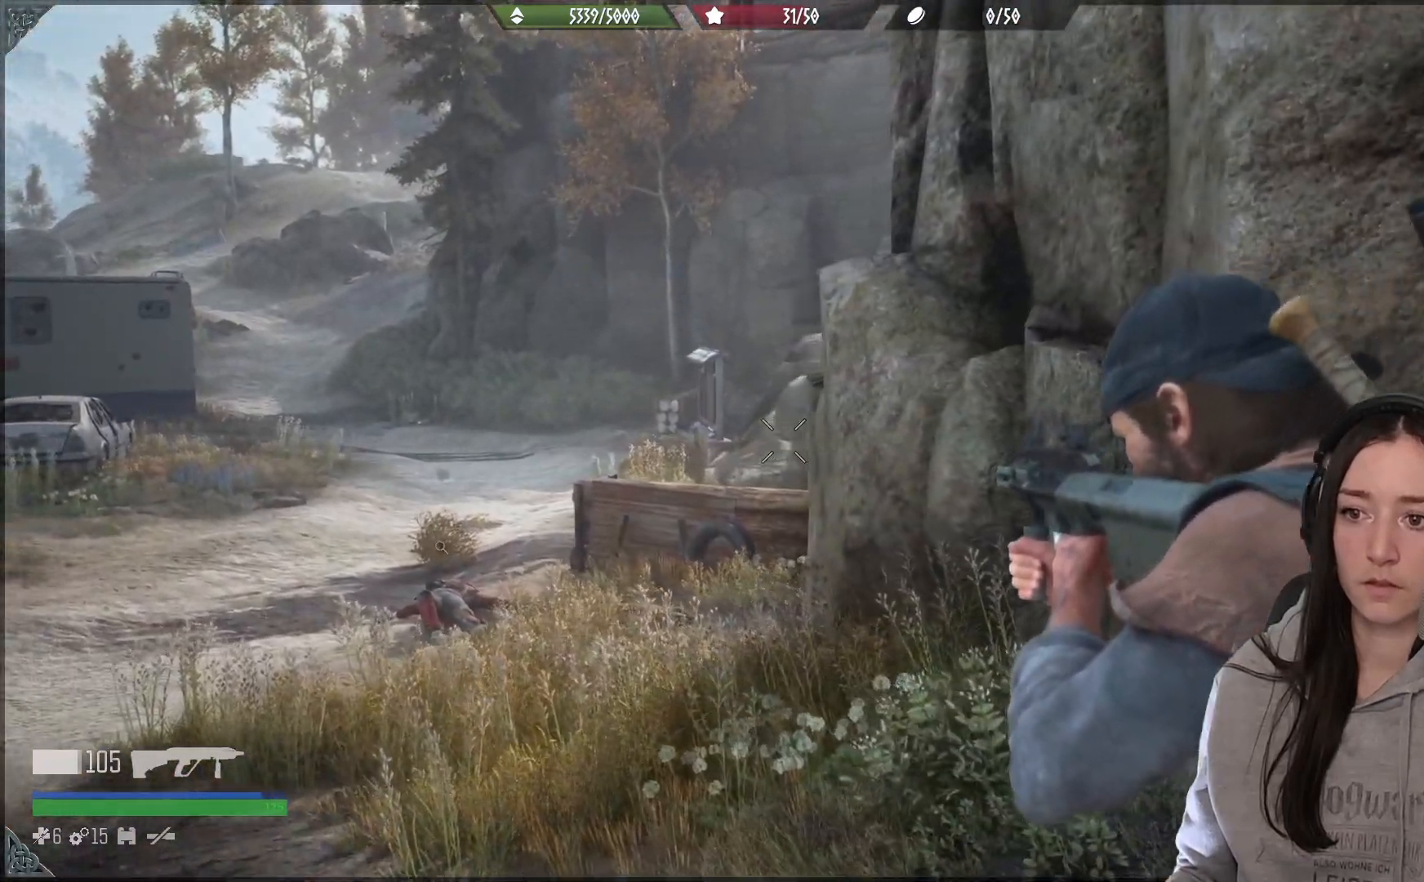
{"buttons": ["L2"], "left_stick": "up-left", "right_stick": "center", "events": [[100, "right_stick", "up"], [317, "right_stick", "center"]]}
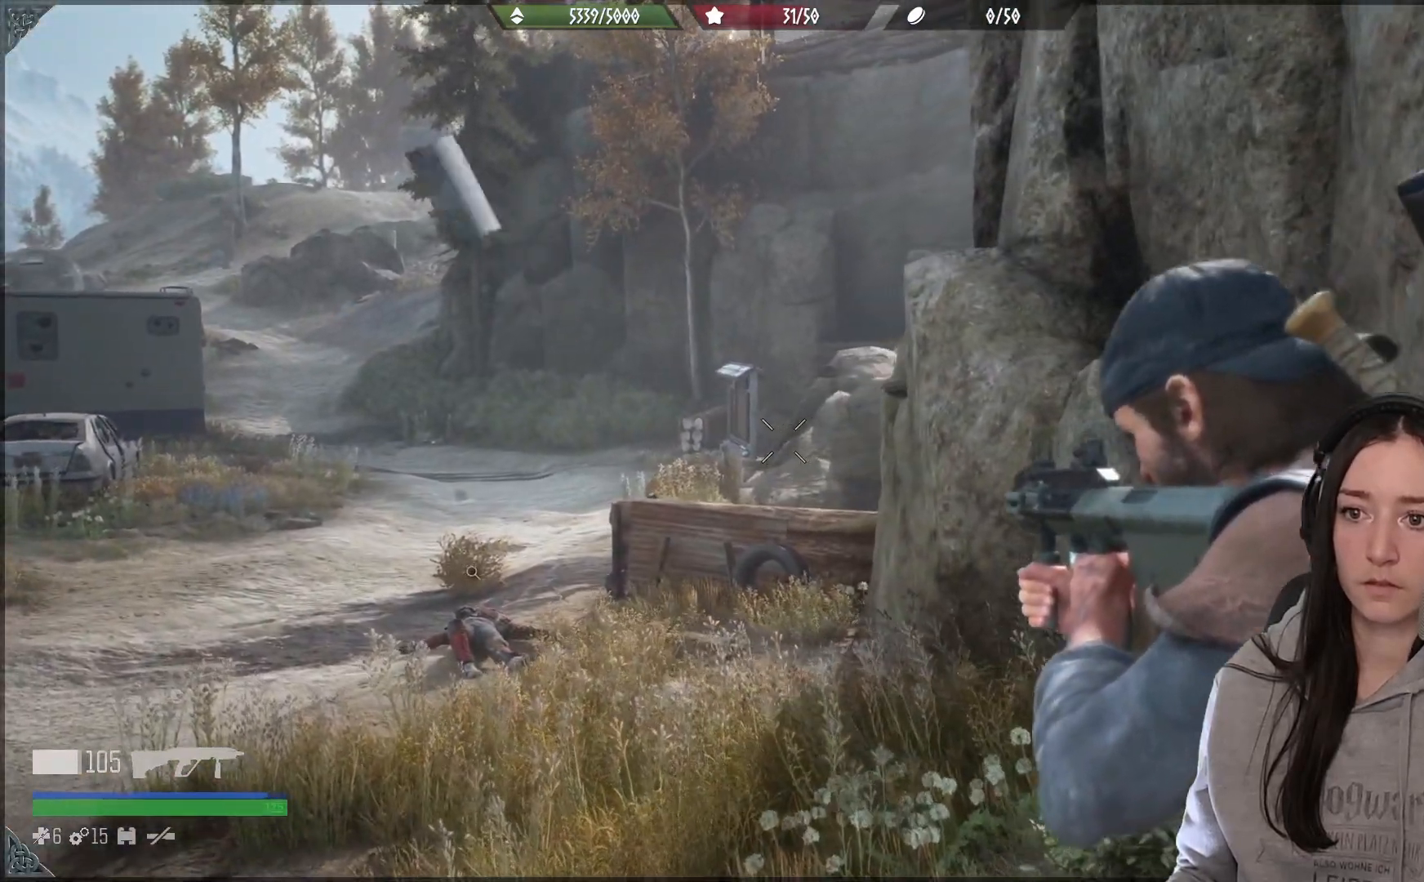
{"buttons": ["L2"], "left_stick": "up-left", "right_stick": "up-right", "events": [[150, "right_stick", "up"], [417, "right_stick", "up-right"]]}
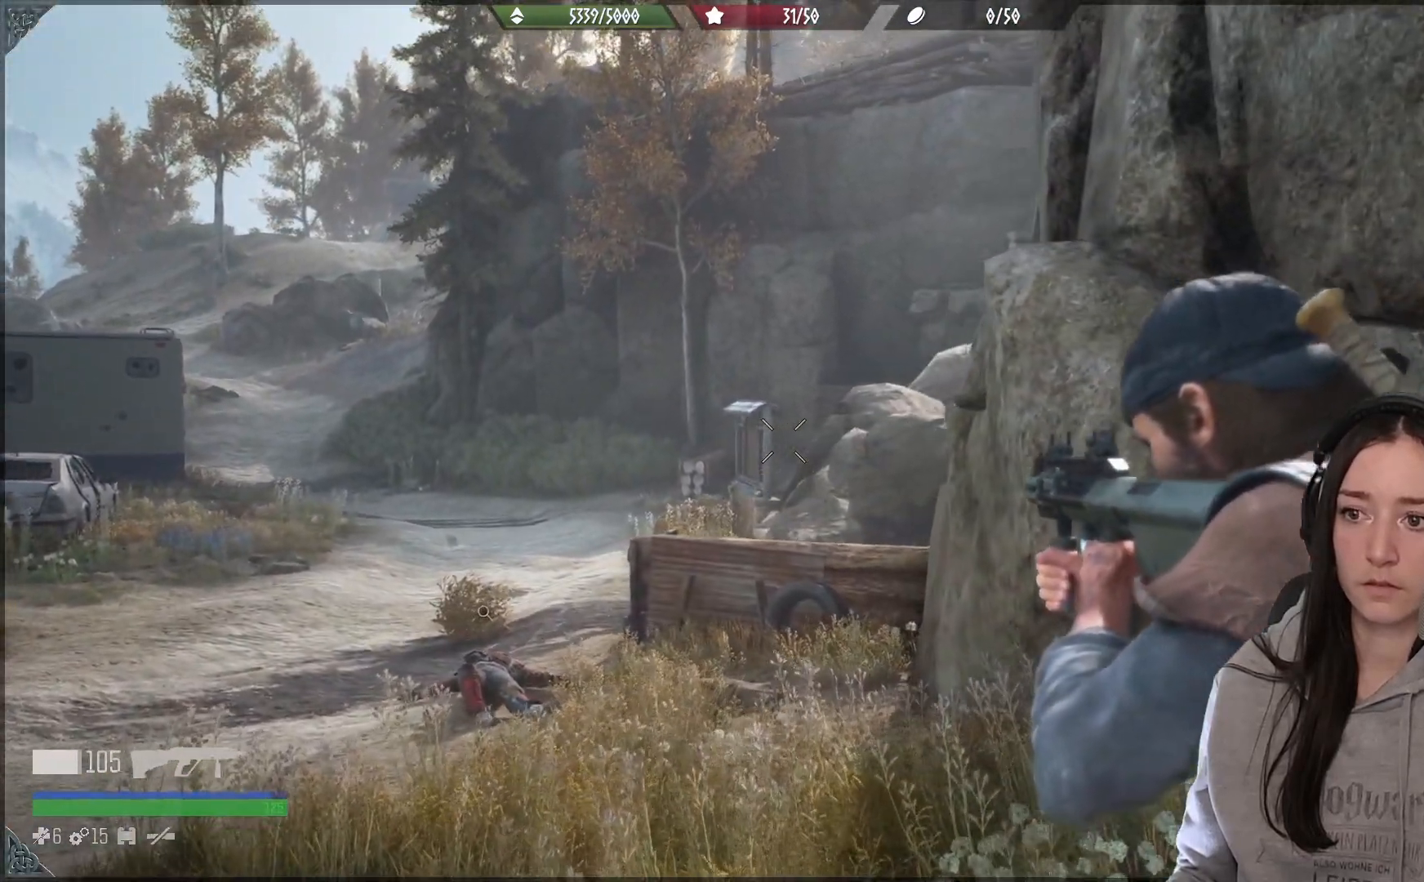
{"buttons": ["L2"], "left_stick": "up-left", "right_stick": "right", "events": [[67, "right_stick", "right"]]}
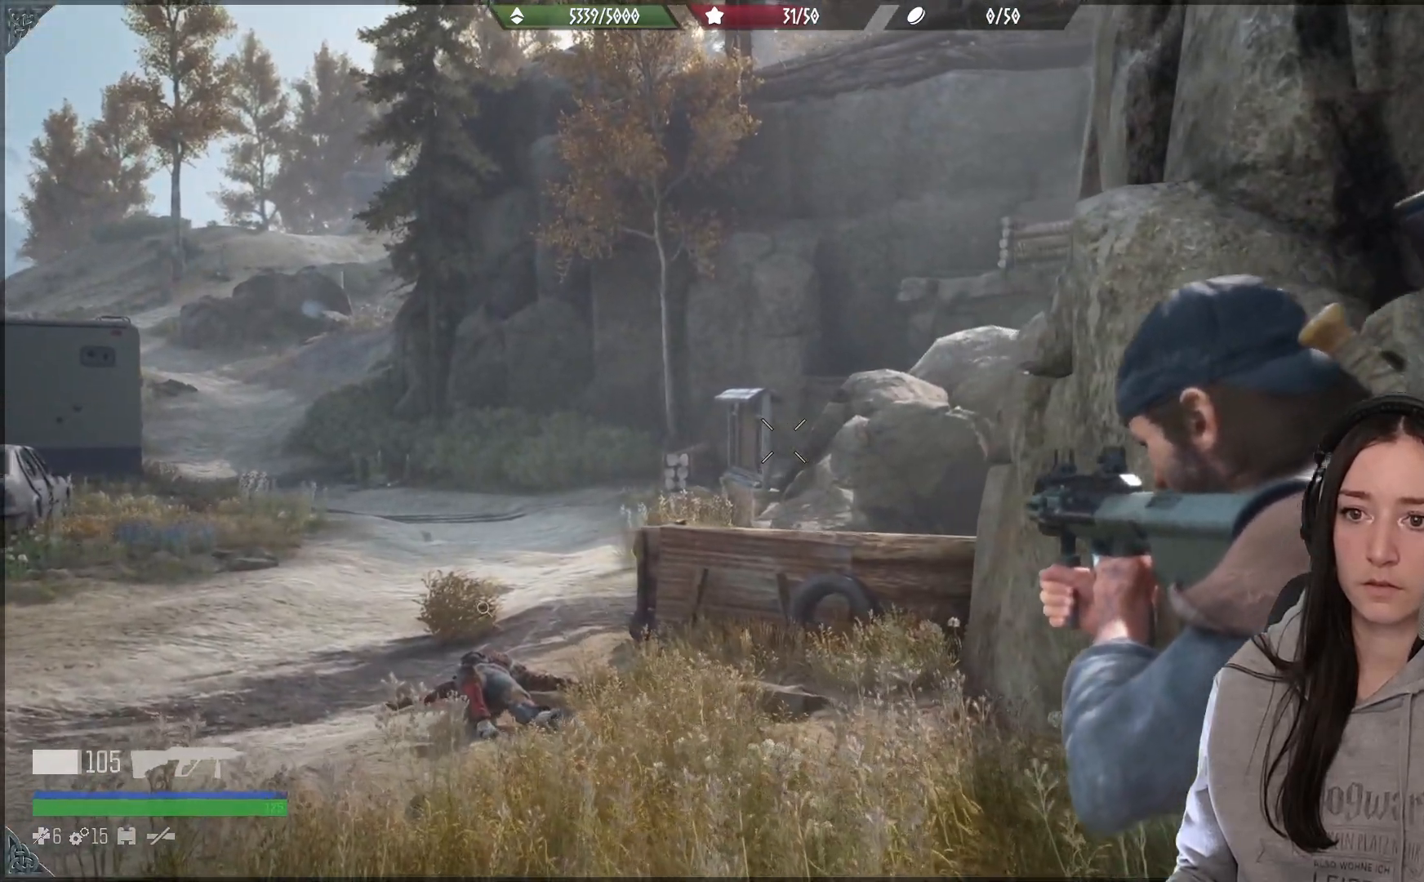
{"buttons": ["L2"], "left_stick": "up-left", "right_stick": "up-right", "events": [[33, "right_stick", "up-right"]]}
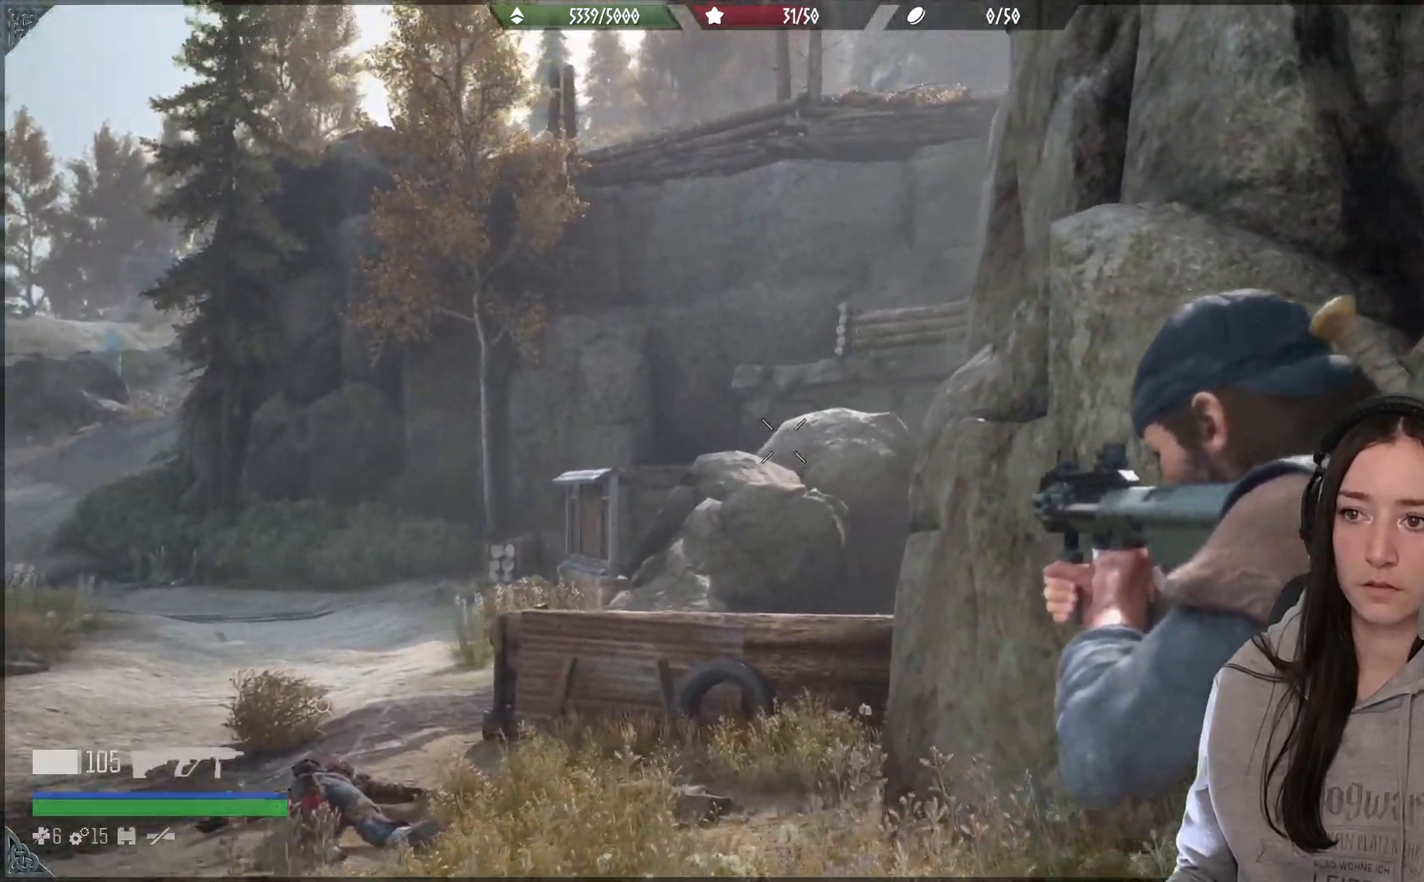
{"buttons": ["L2"], "left_stick": "up-left", "right_stick": "right", "events": [[317, "right_stick", "right"]]}
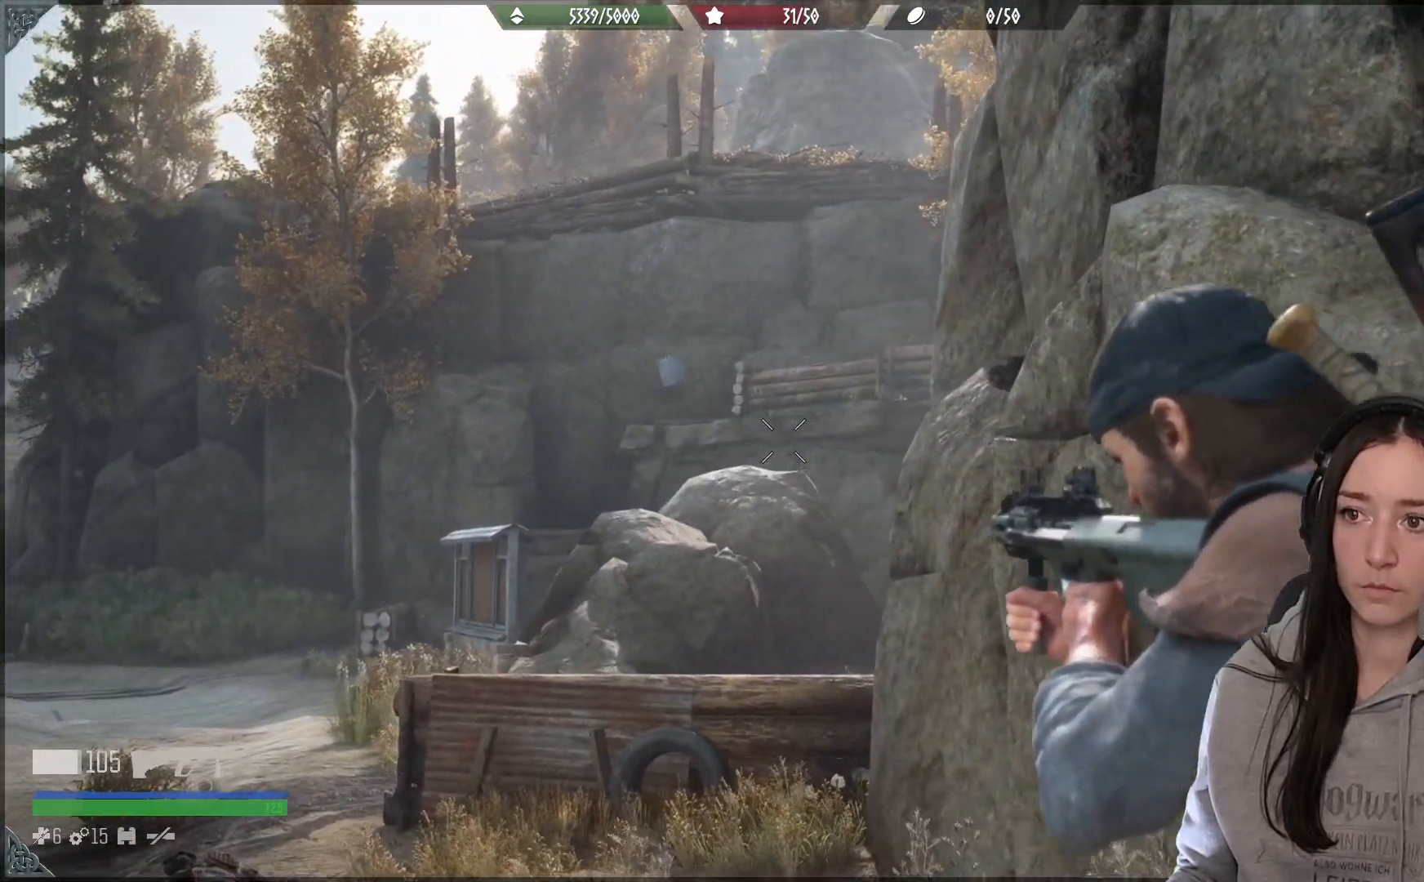
{"buttons": ["L2"], "left_stick": "up-left", "right_stick": "right", "events": []}